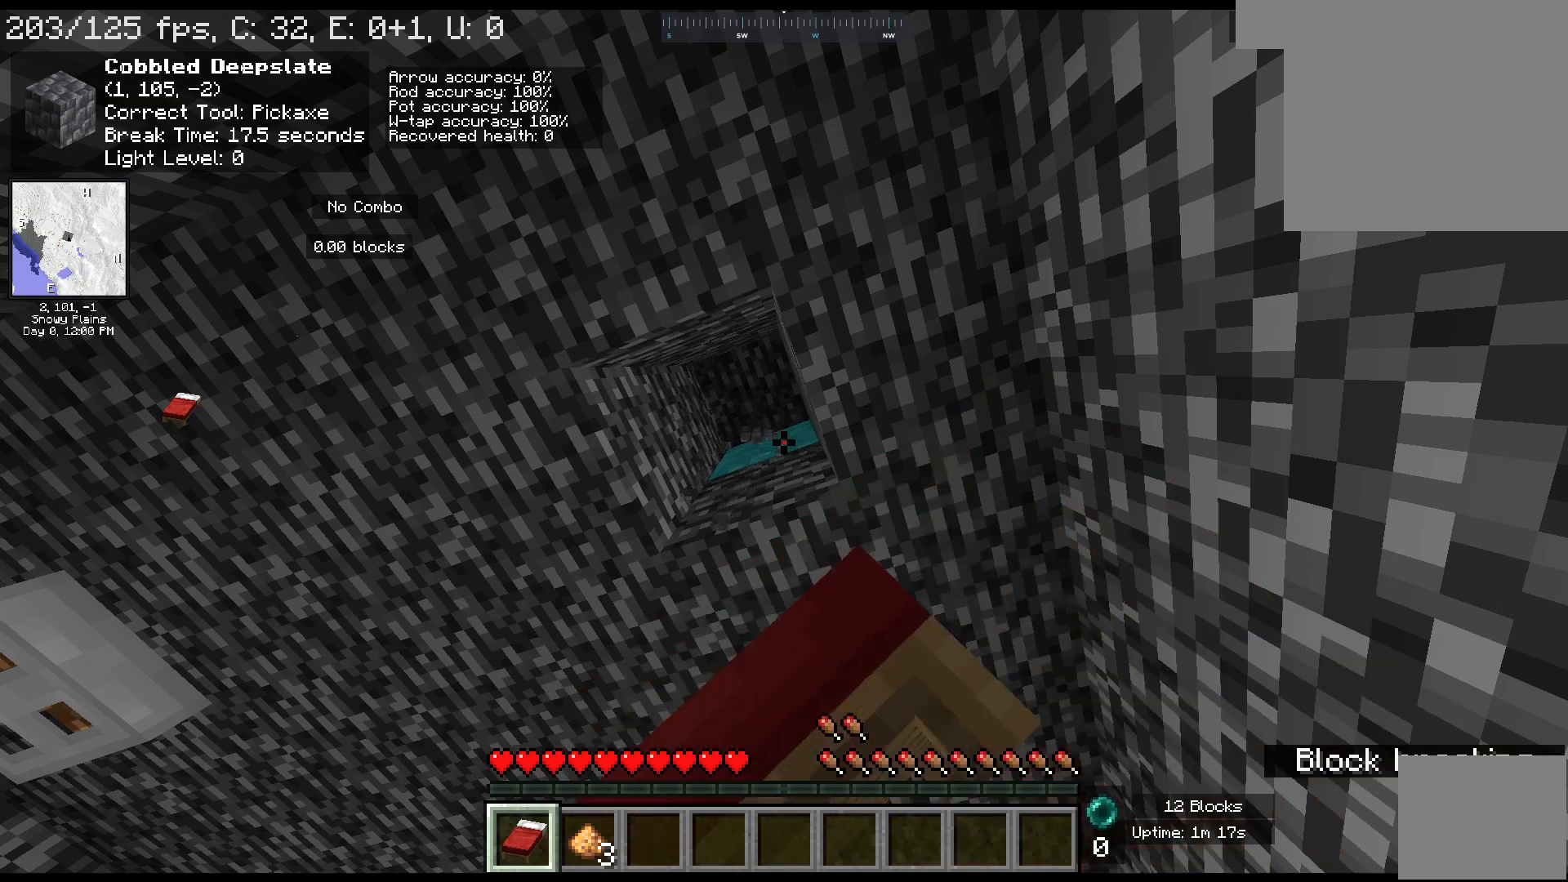
Gameplay with keyboard and mouse; each line is a JSON object with the keys and mouse buttons held at the frame after it. "events" lists presses ("down") and releases ("up") of "a", "ctrl", "d", "escape", "s", "shift", "space", "w", "mouse_left" and "mouse_right" between this image and that frame as [ms after this image, input, new state], when the widget could be followed in between. "mouse_left", "mouse_right" = the "left", "right" buttons of the "mouse" list. No other keys are recorded. Fast repeated clicks can show as one long hold. Mouse movement is not recorded.
{"keys": [], "mouse": ["left"], "events": []}
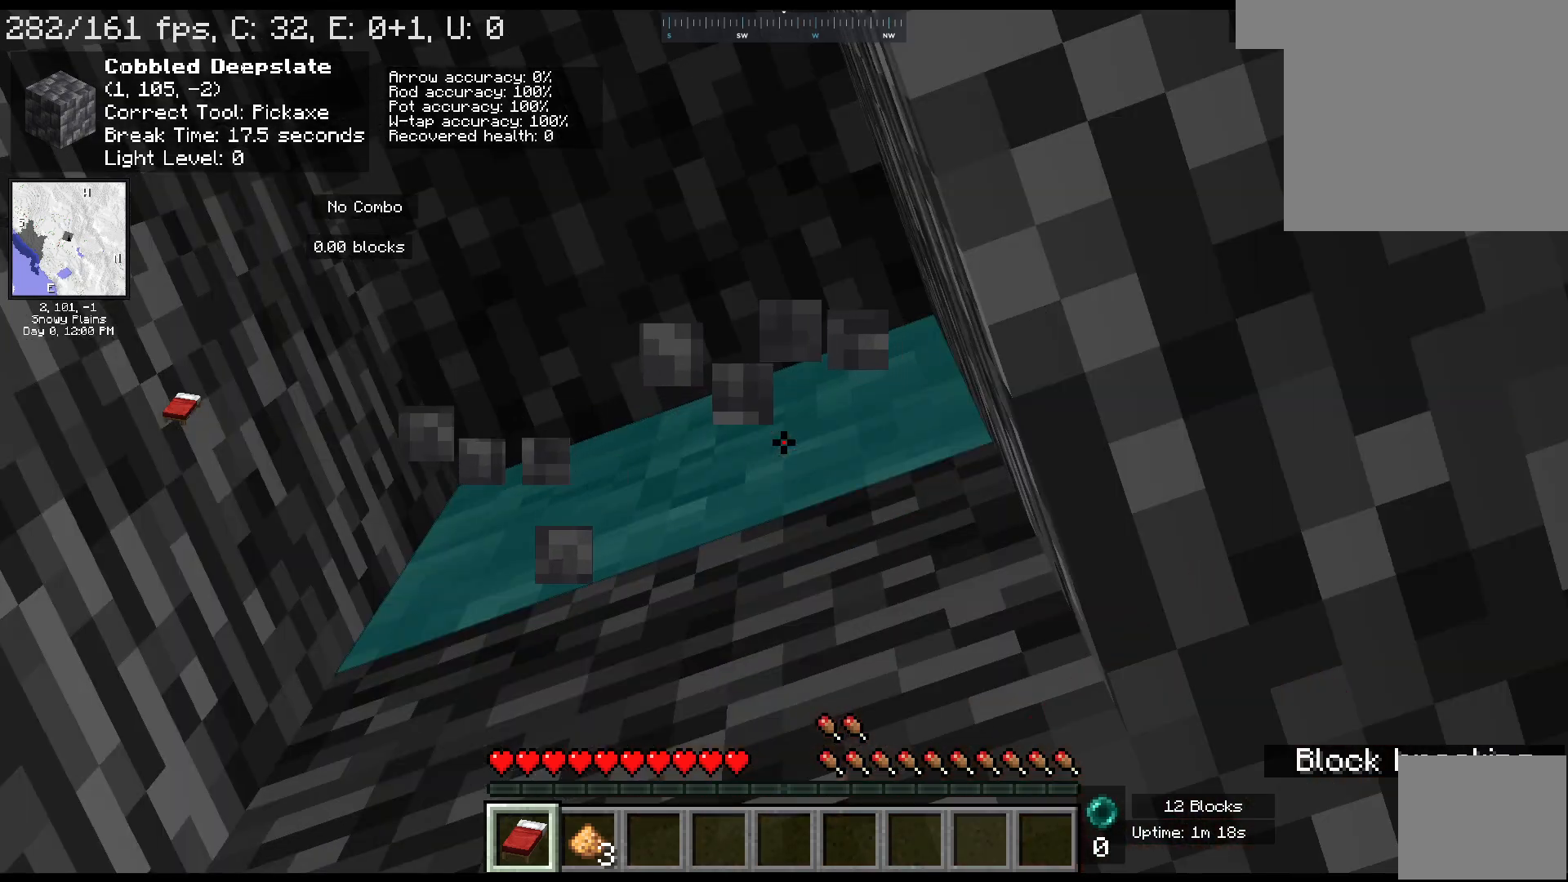
{"keys": [], "mouse": ["left"], "events": []}
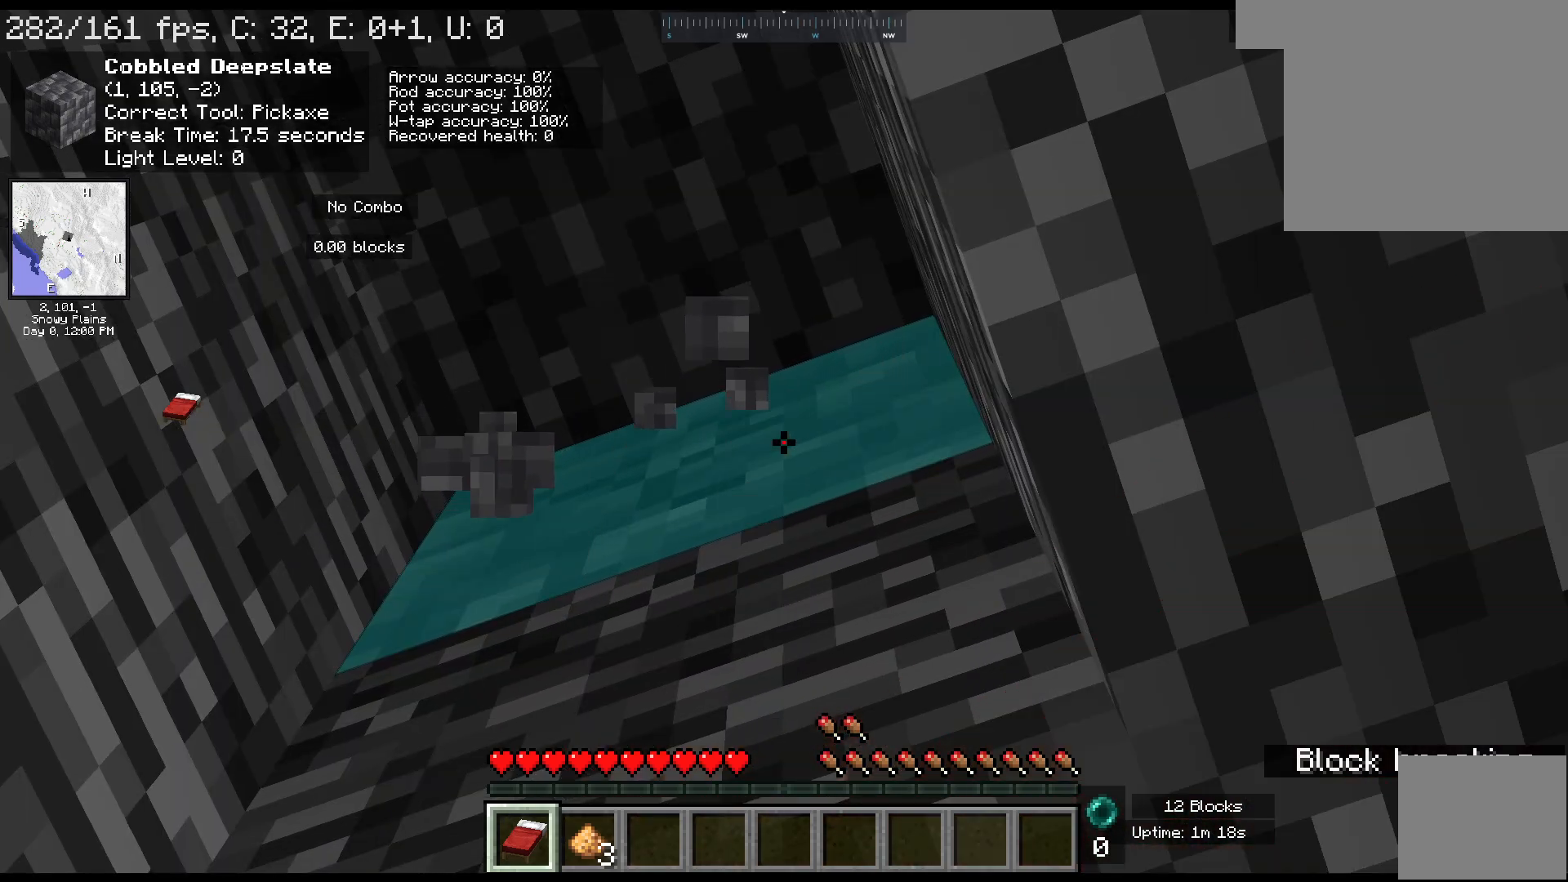
{"keys": [], "mouse": ["left"], "events": []}
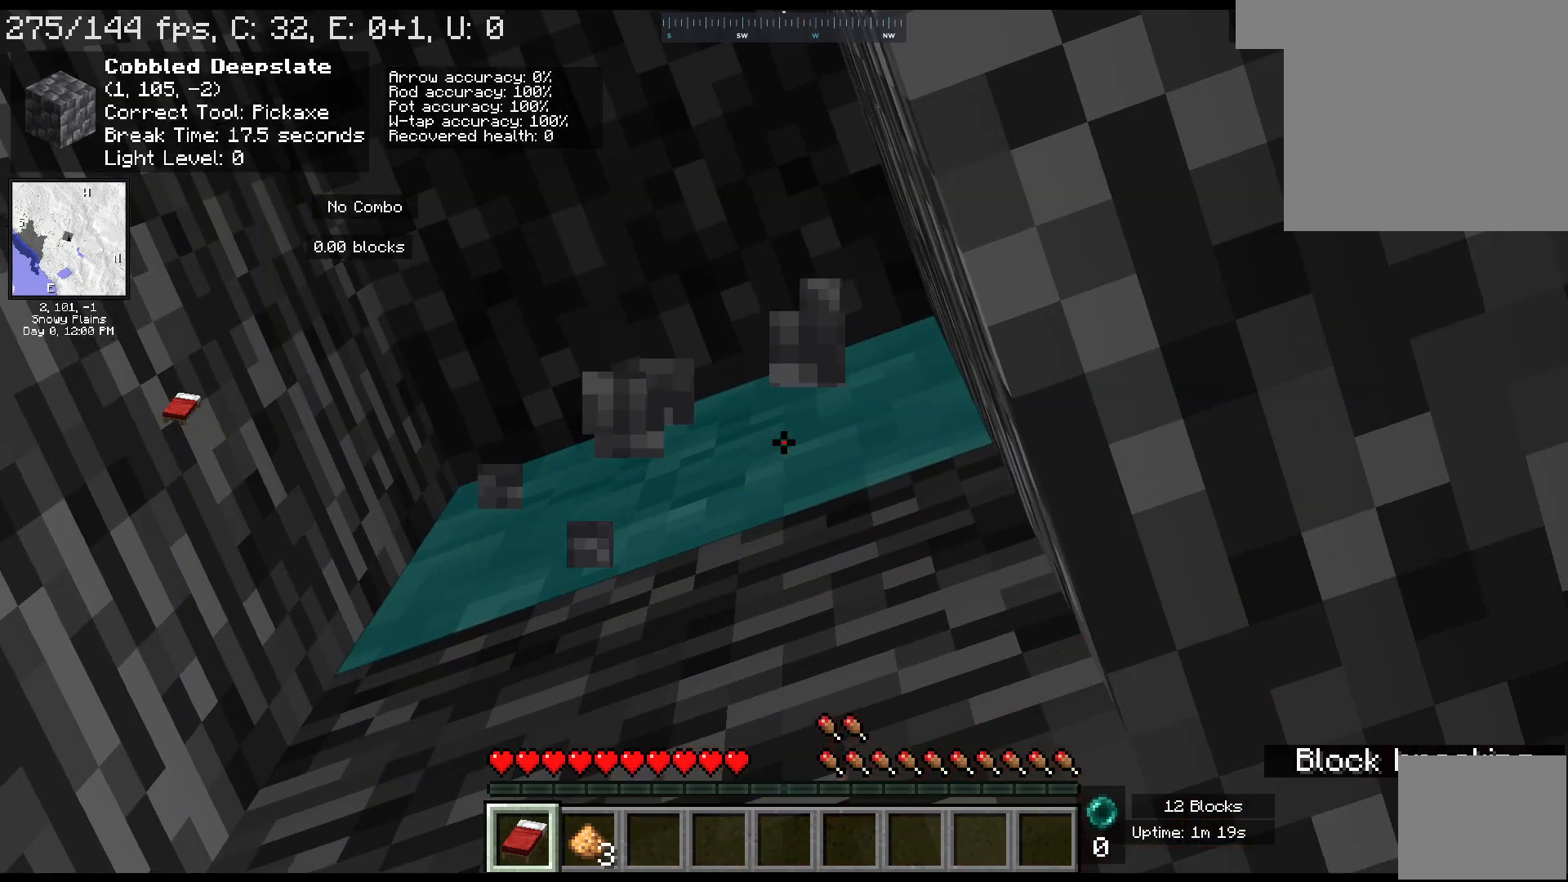
{"keys": [], "mouse": ["left"], "events": []}
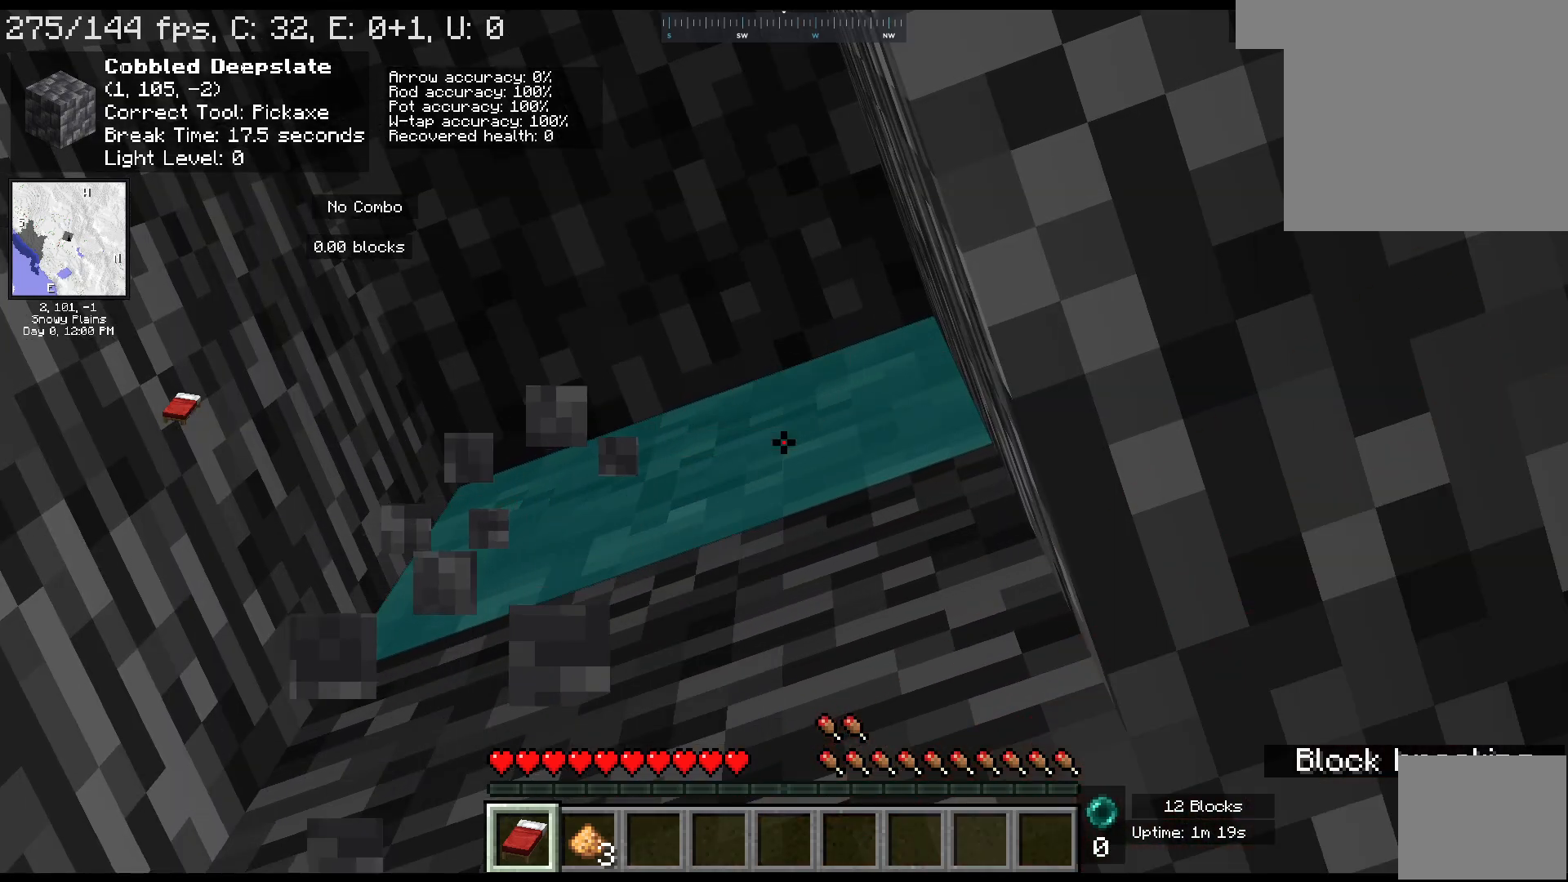
{"keys": [], "mouse": ["left"], "events": []}
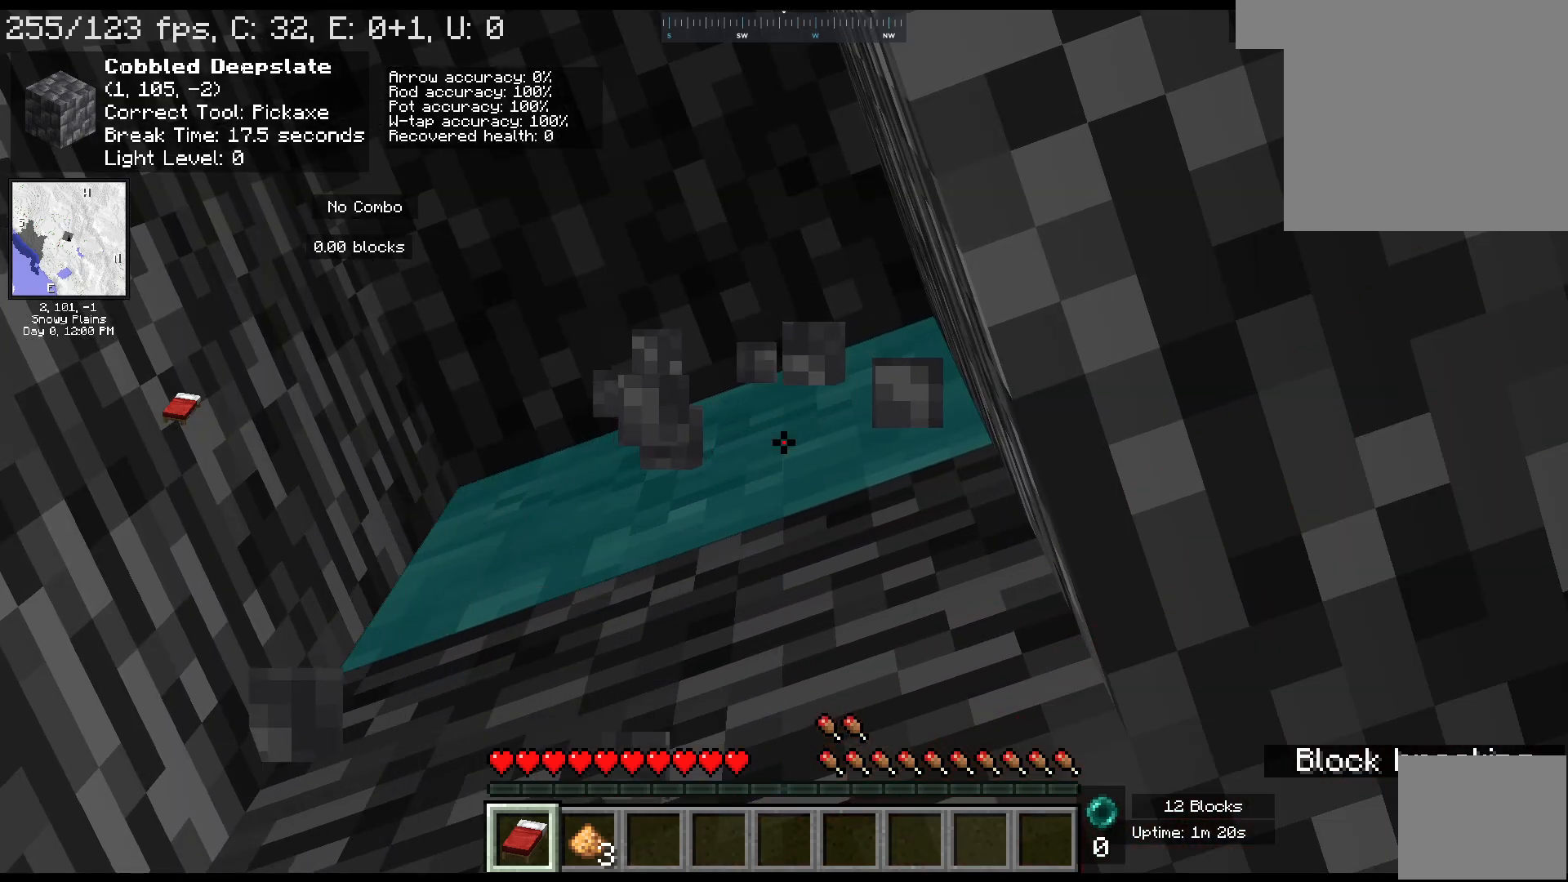
{"keys": [], "mouse": ["left"], "events": []}
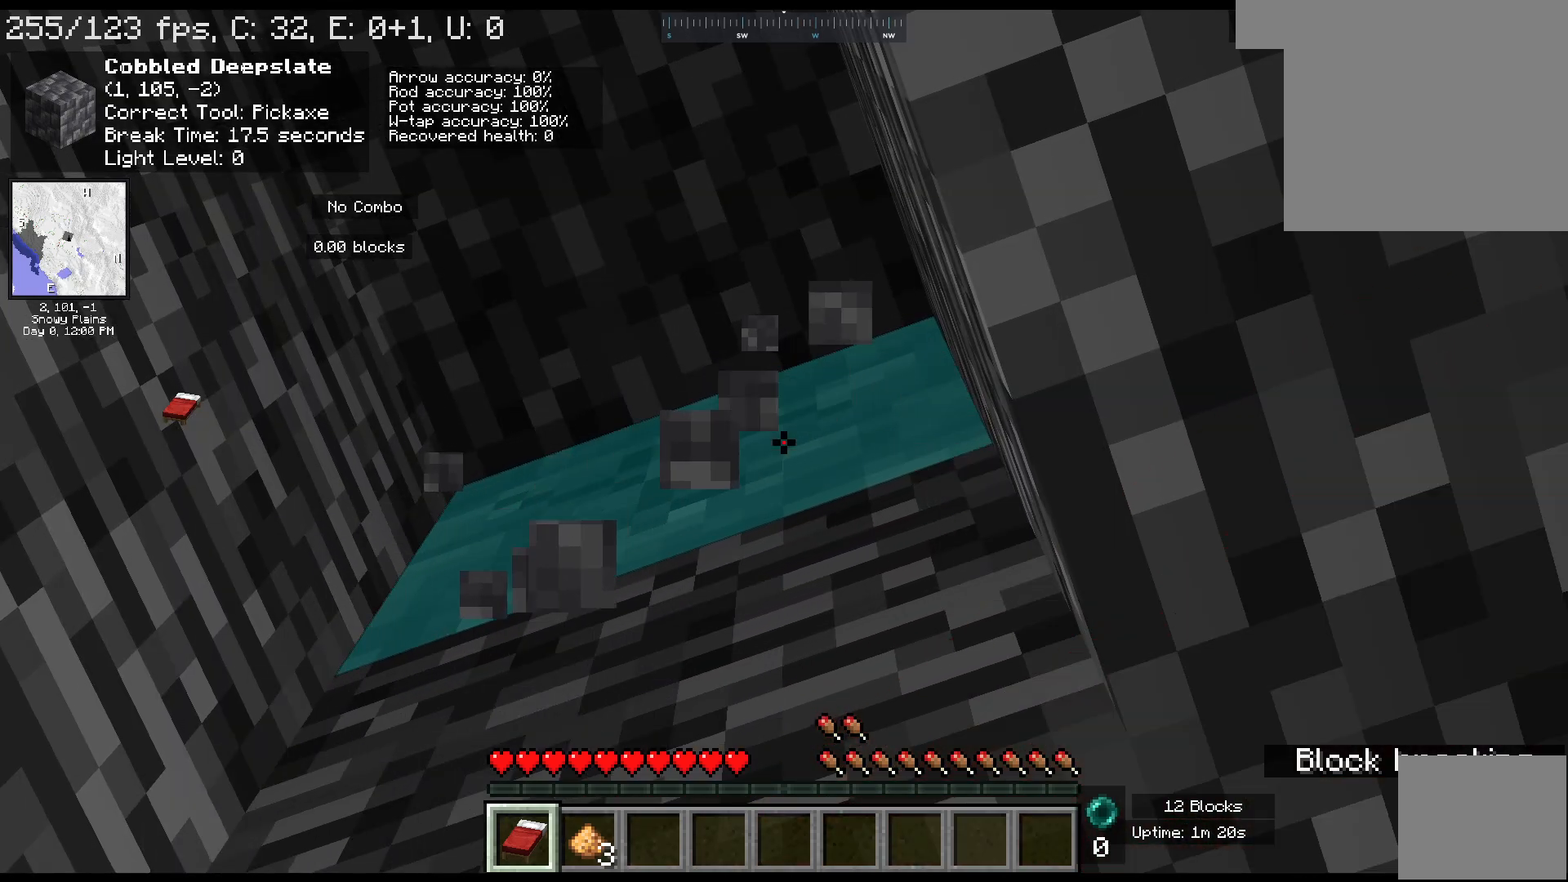
{"keys": [], "mouse": ["left"], "events": []}
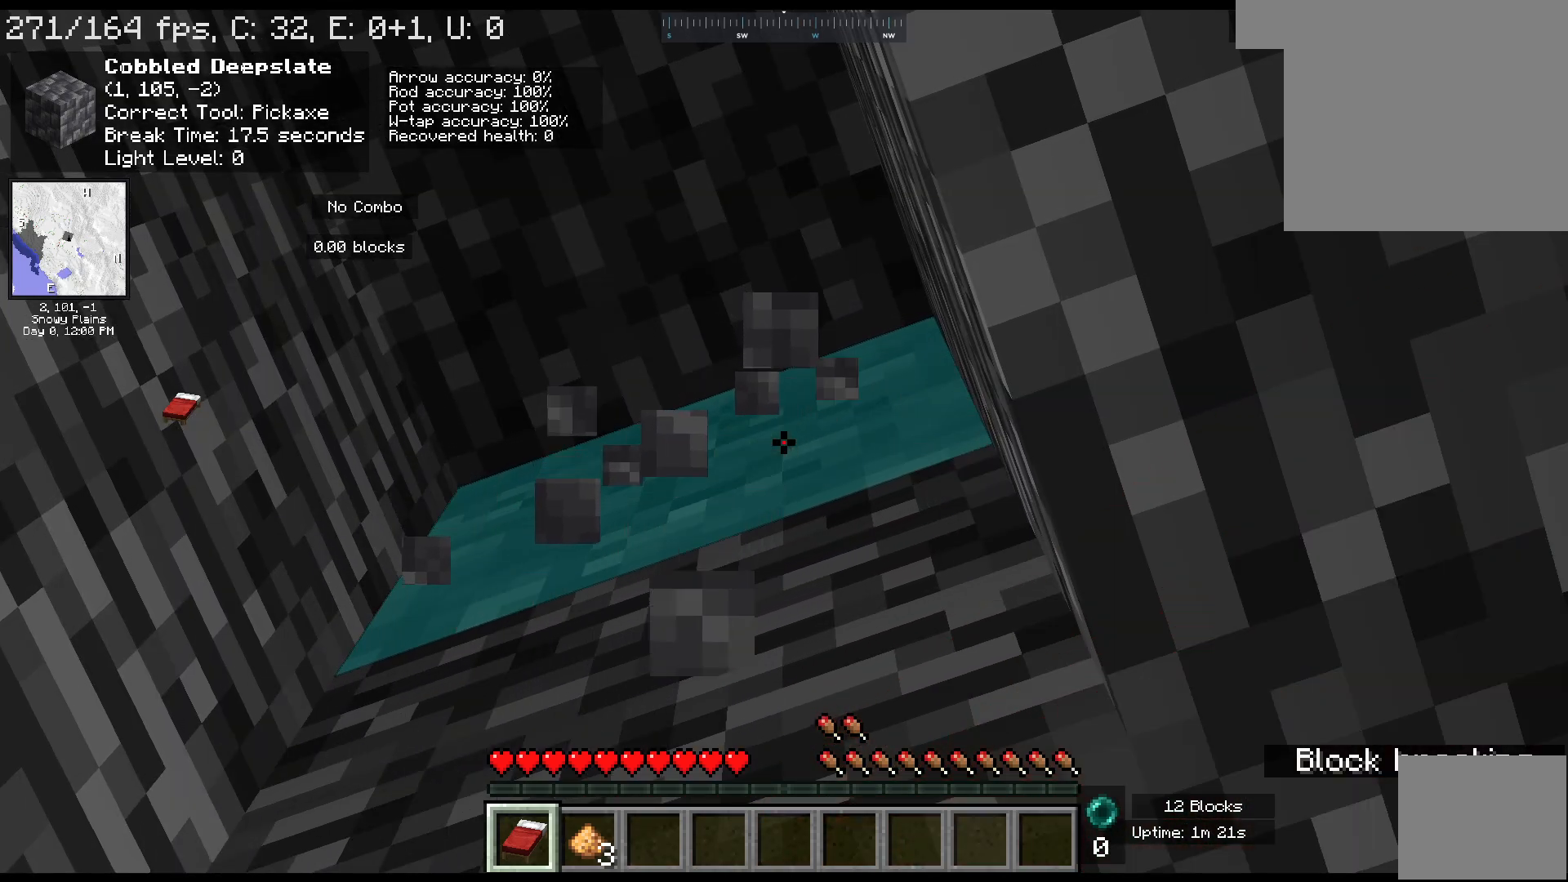
{"keys": [], "mouse": ["left"], "events": []}
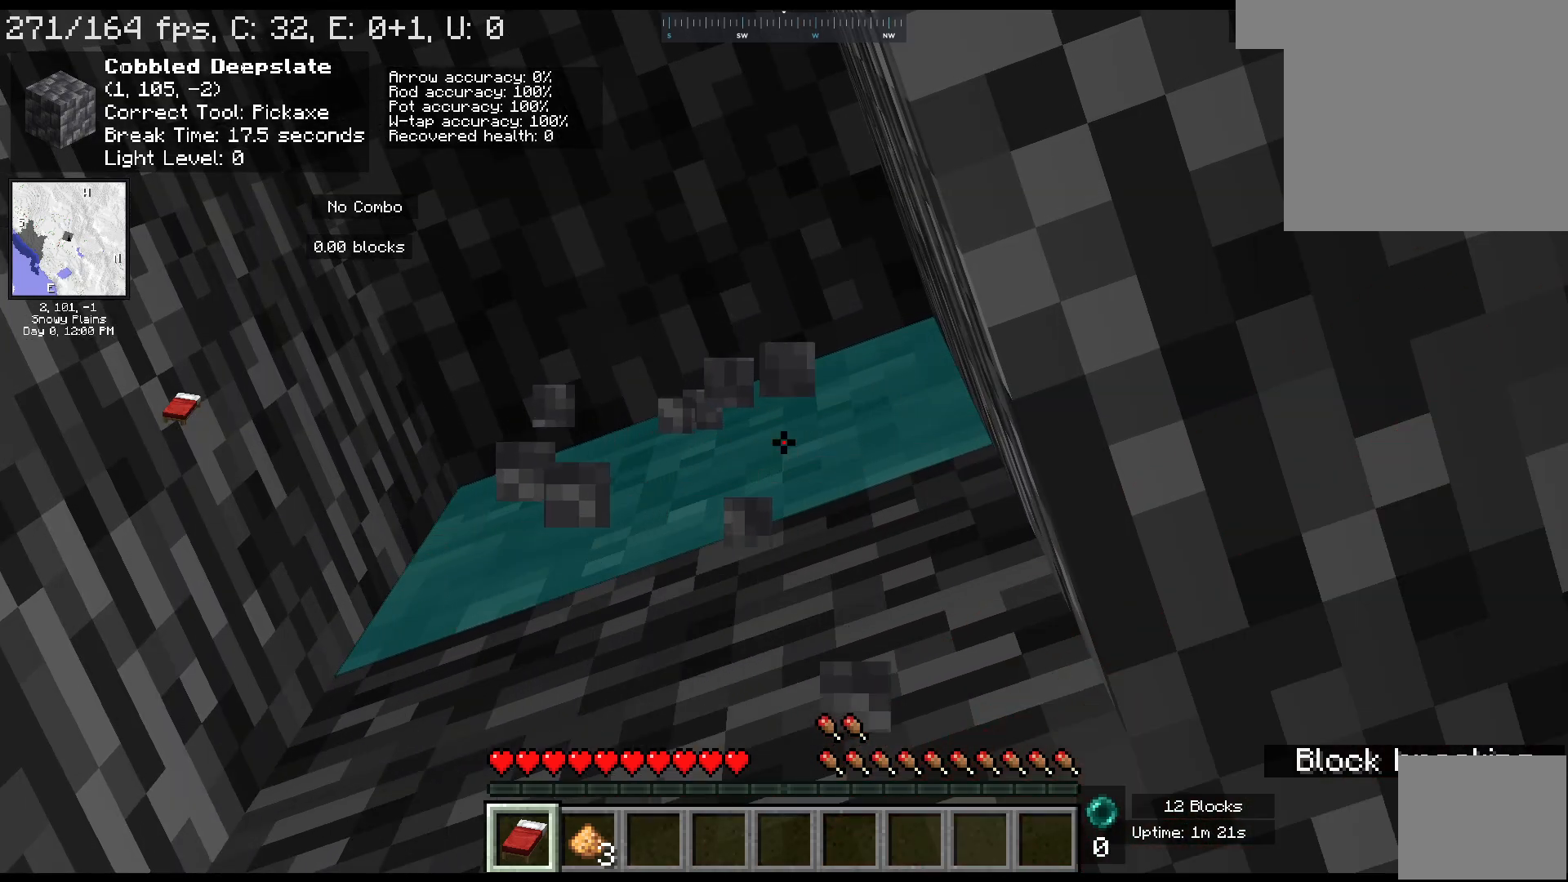
{"keys": [], "mouse": ["left"], "events": []}
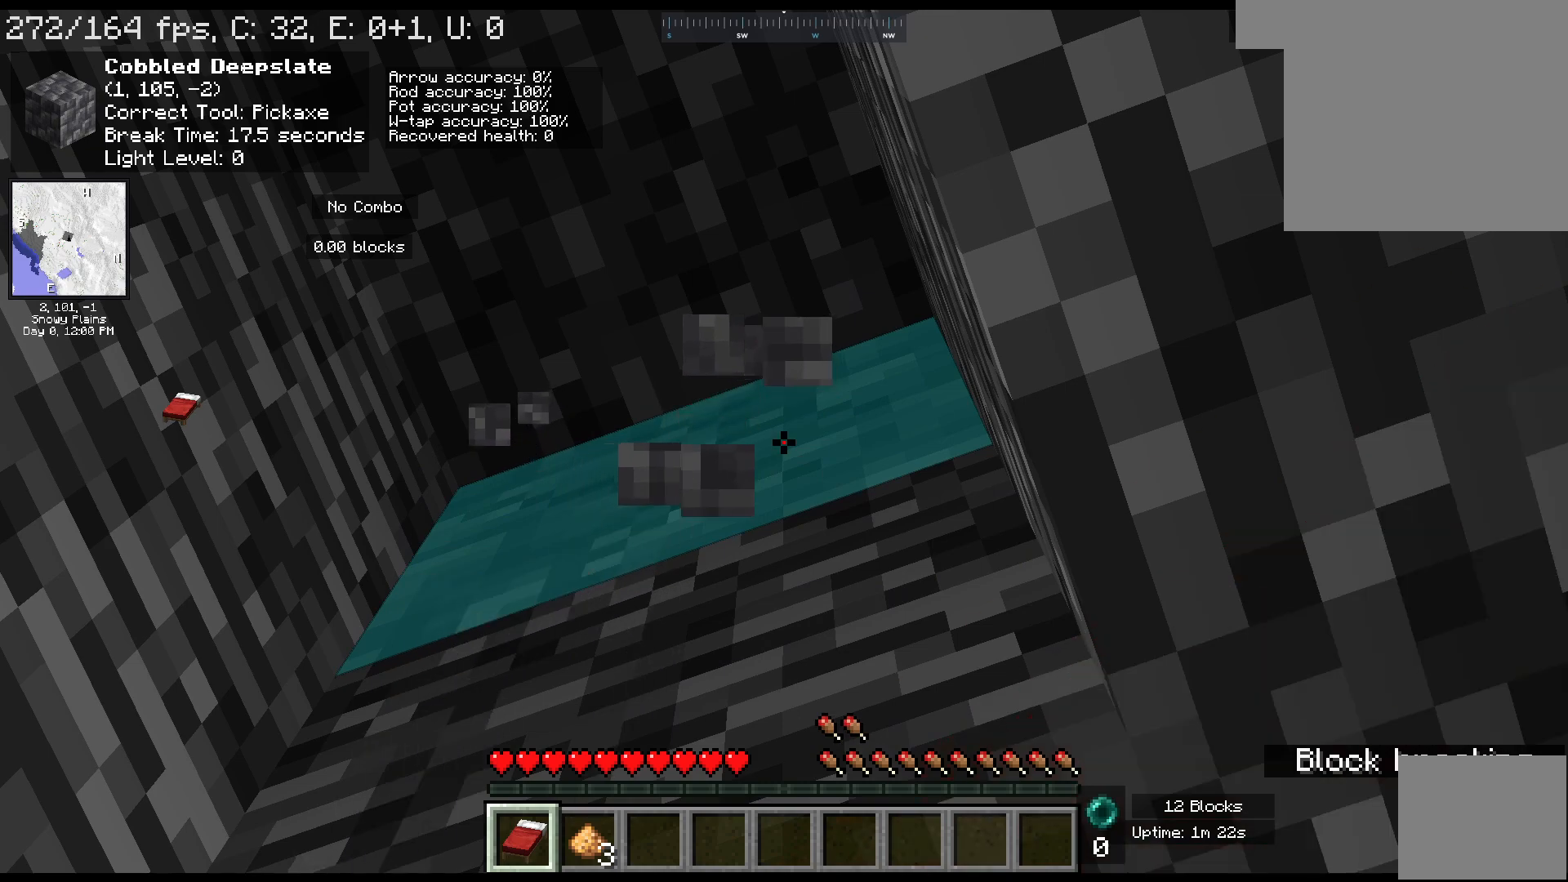
{"keys": [], "mouse": ["left"], "events": []}
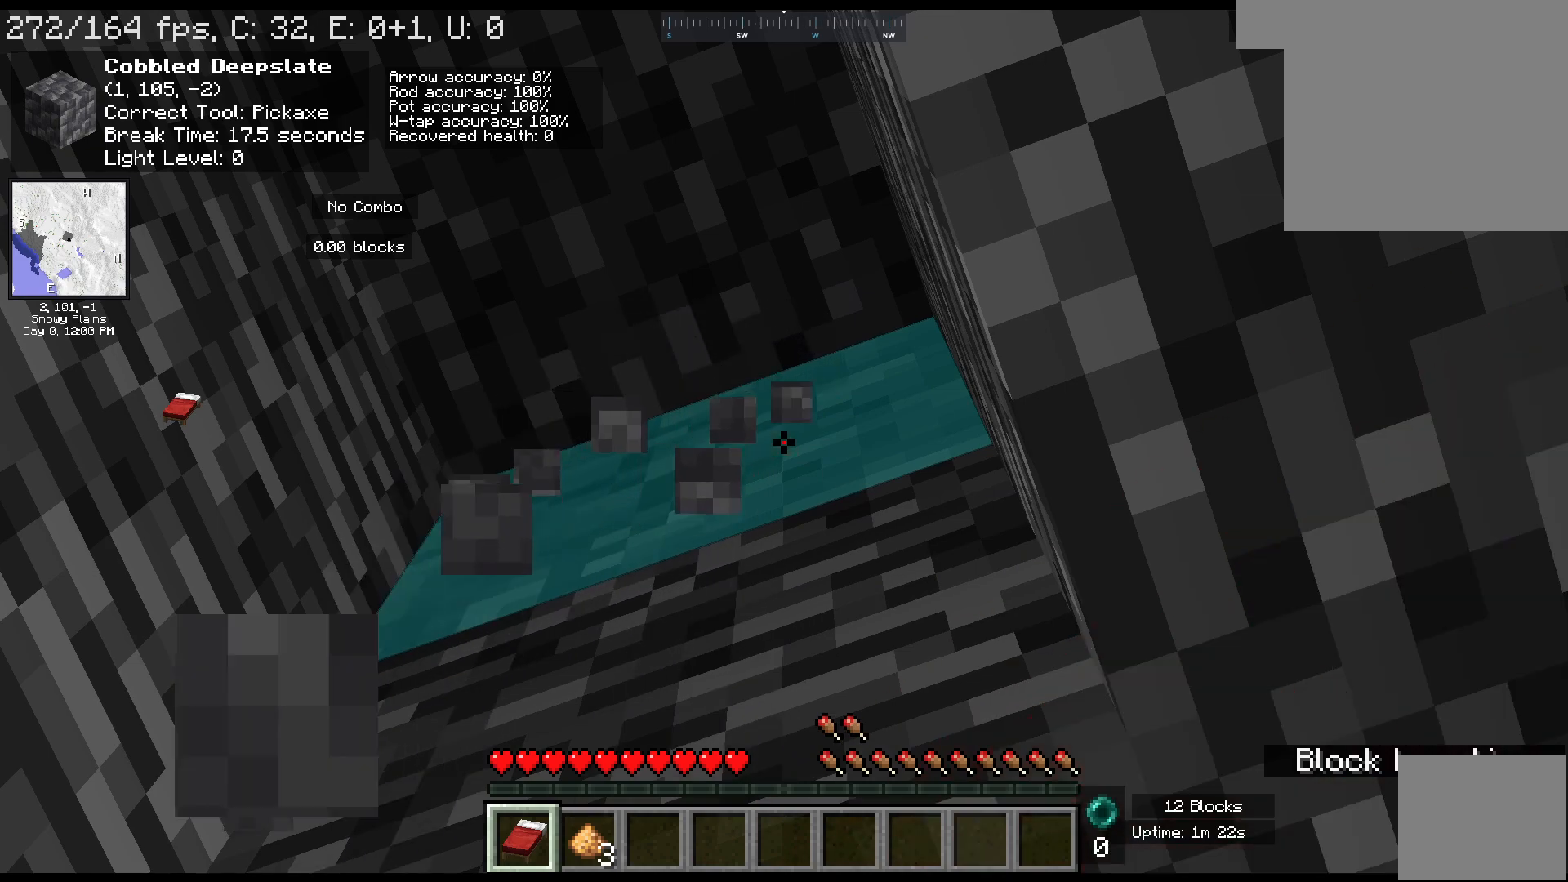
{"keys": [], "mouse": ["left"], "events": []}
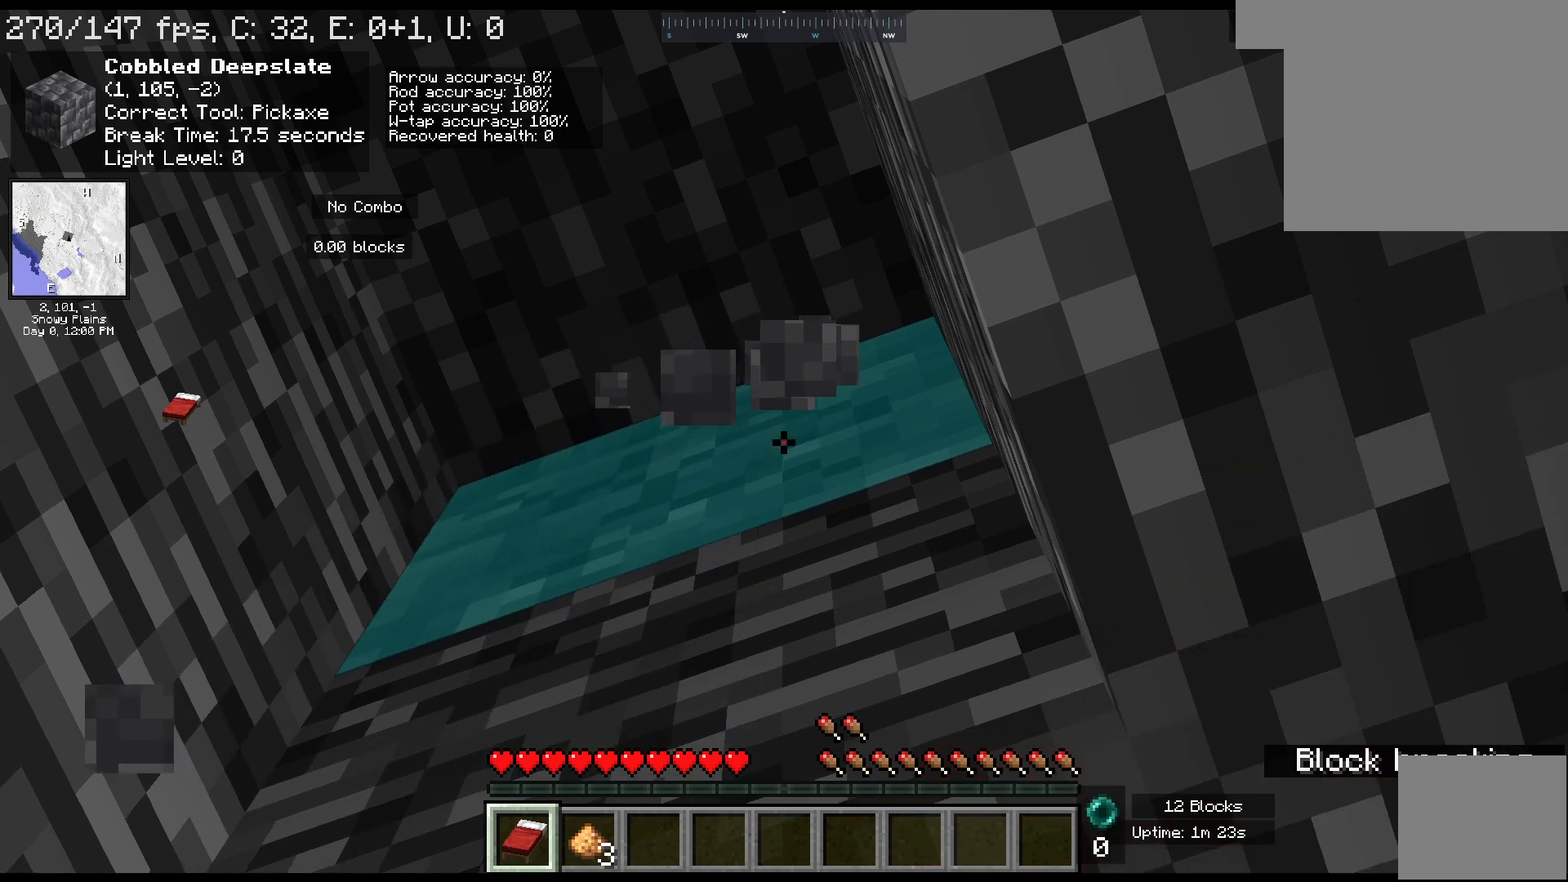
{"keys": [], "mouse": ["left"], "events": []}
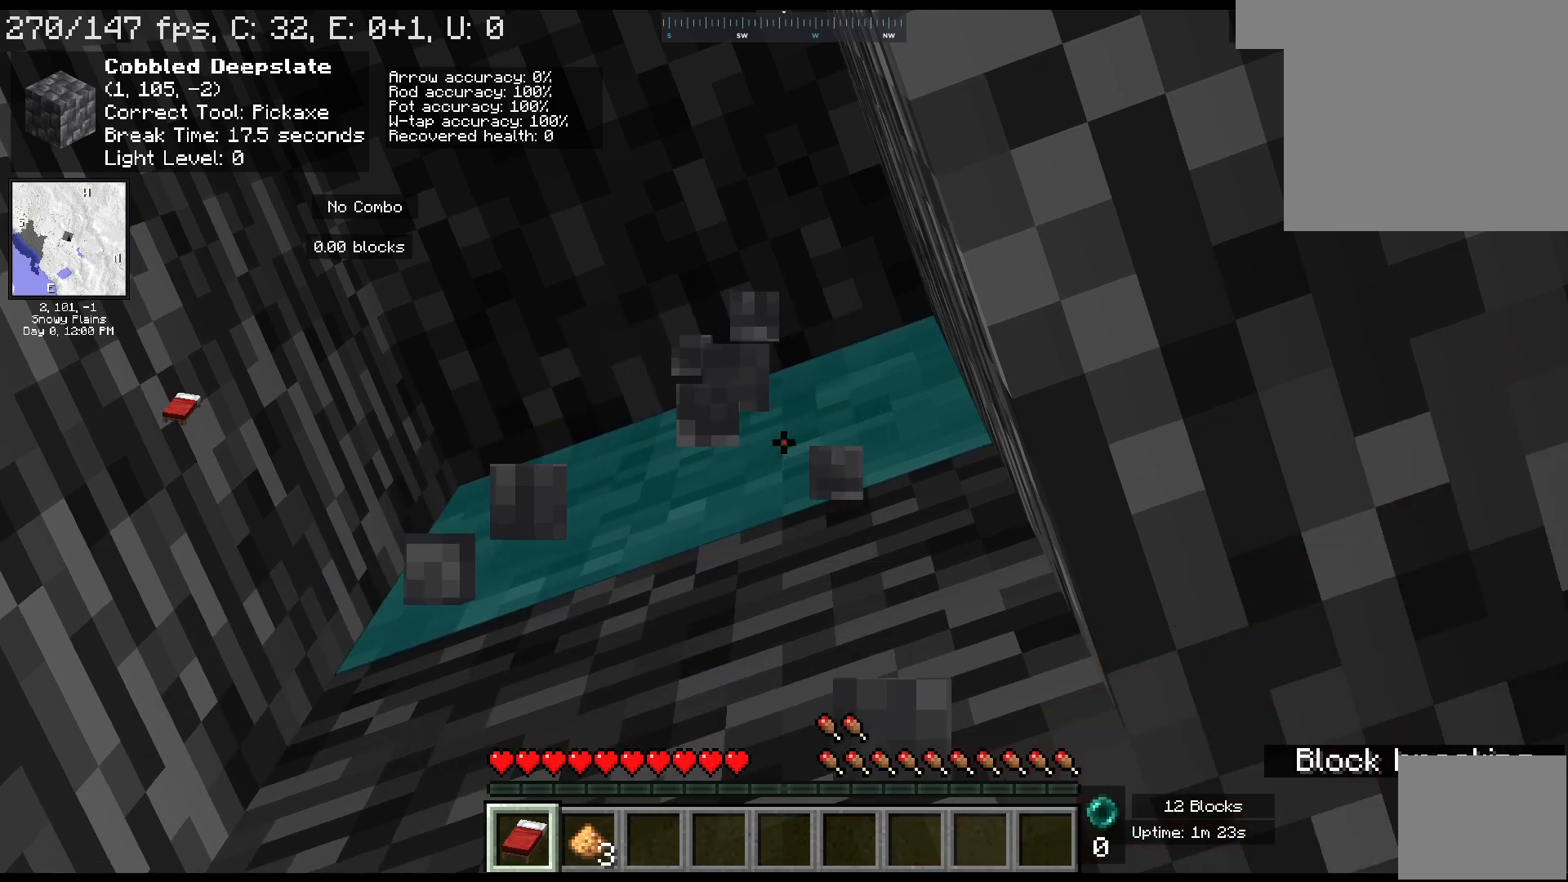
{"keys": [], "mouse": ["left"], "events": []}
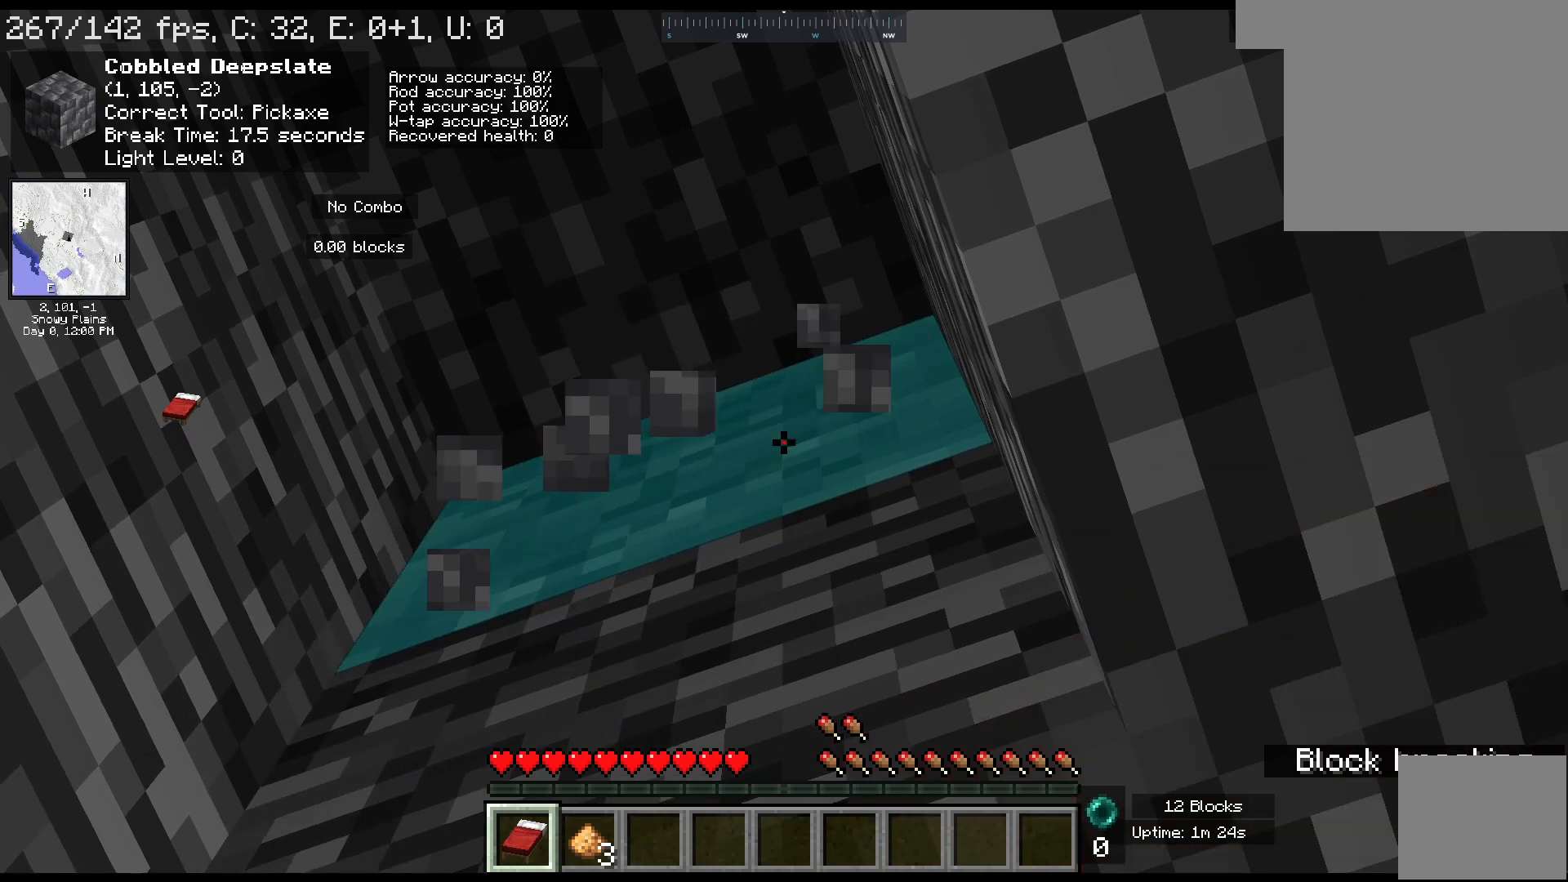
{"keys": [], "mouse": ["left"], "events": []}
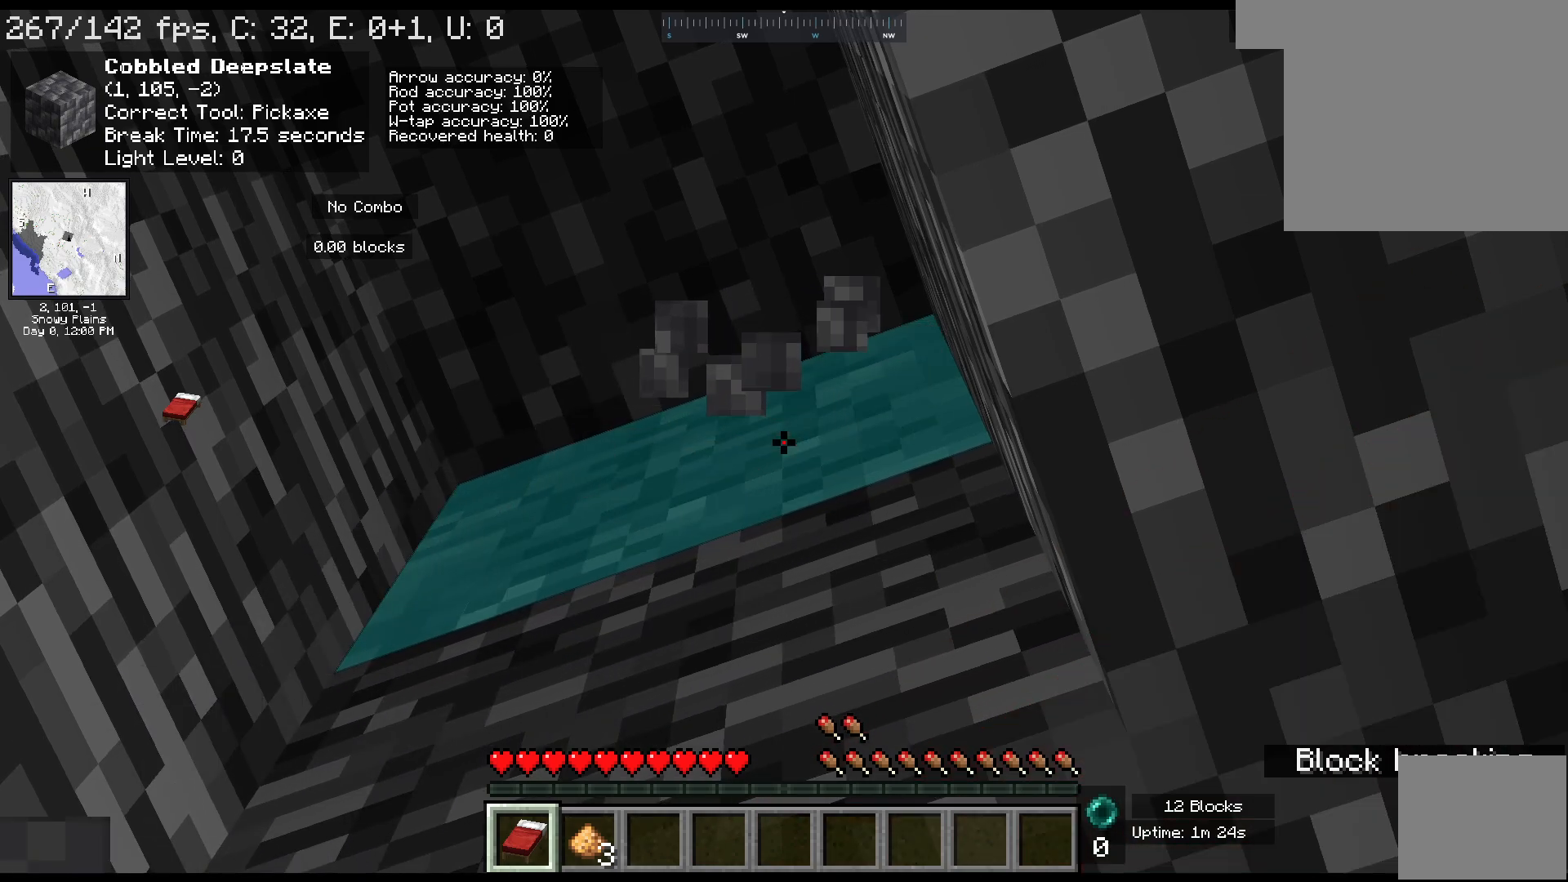
{"keys": [], "mouse": ["left"], "events": []}
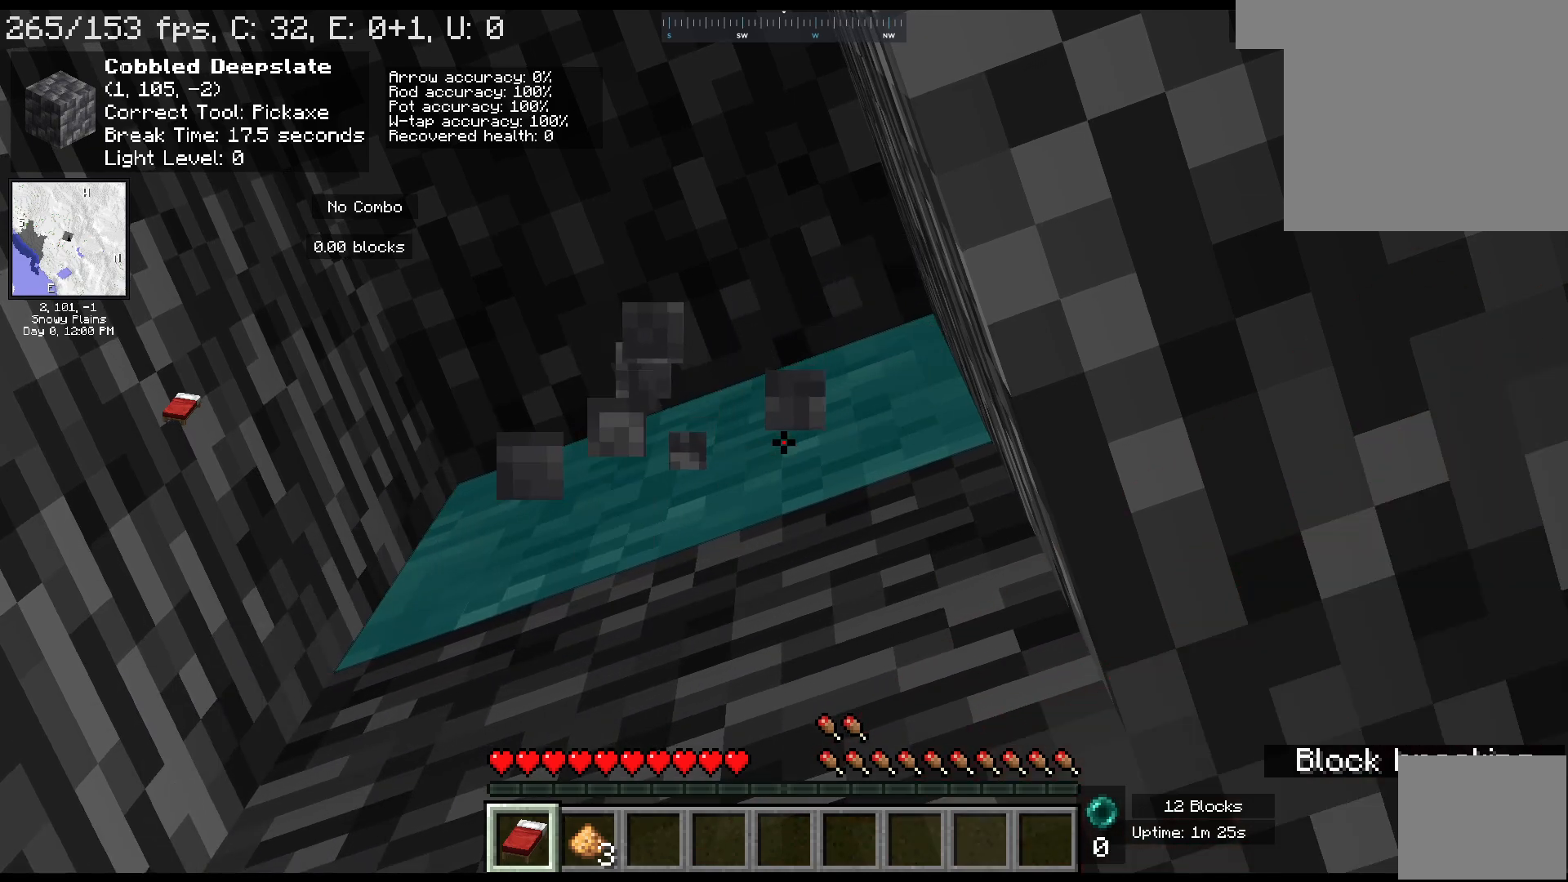
{"keys": [], "mouse": ["left"], "events": []}
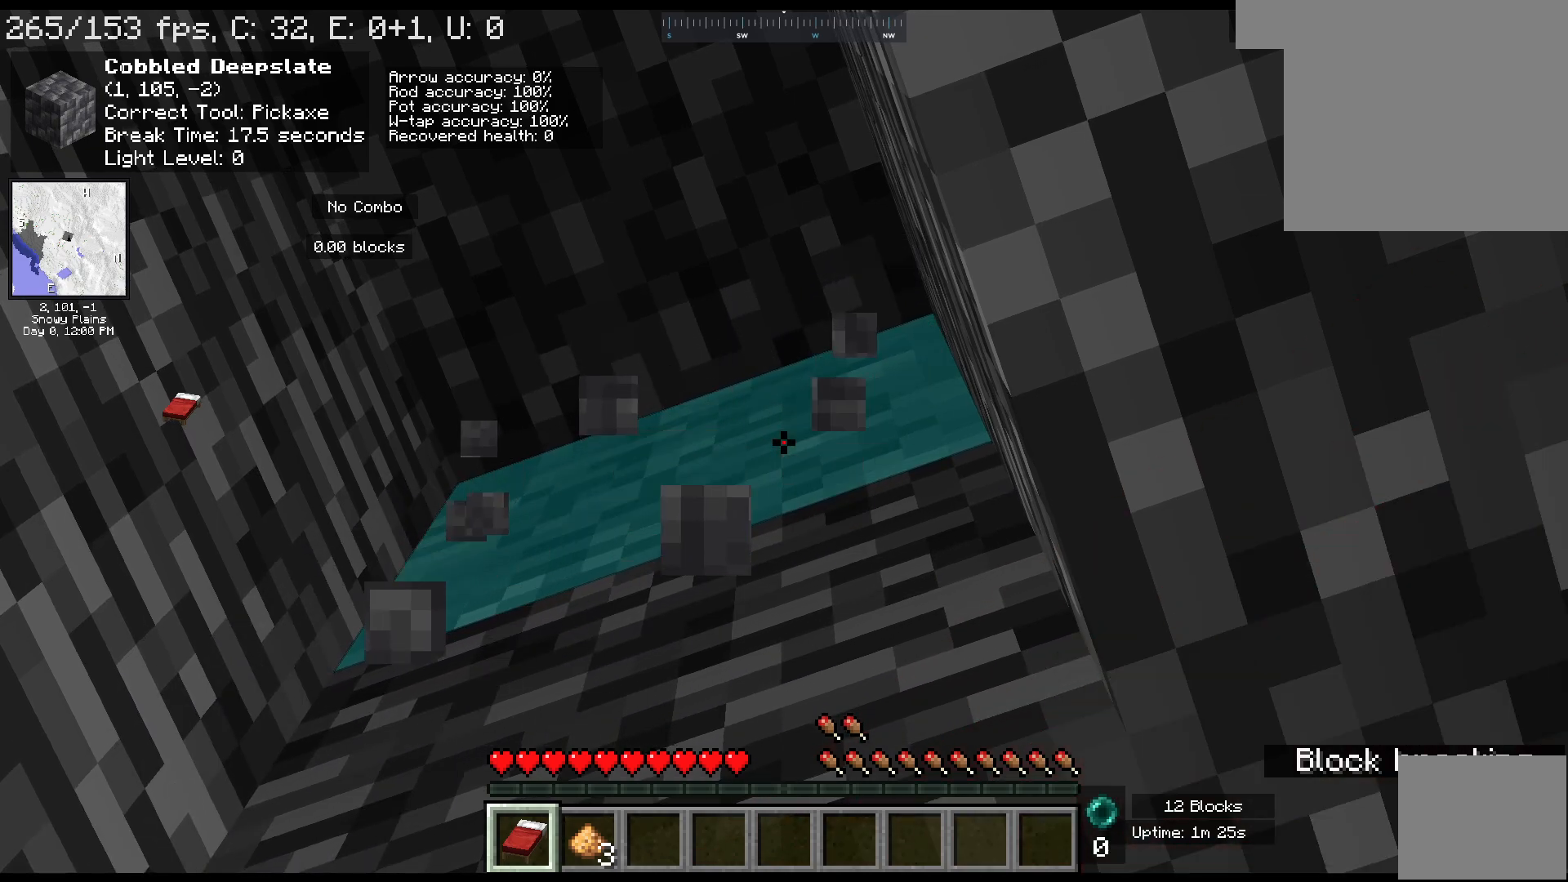
{"keys": [], "mouse": ["left"], "events": []}
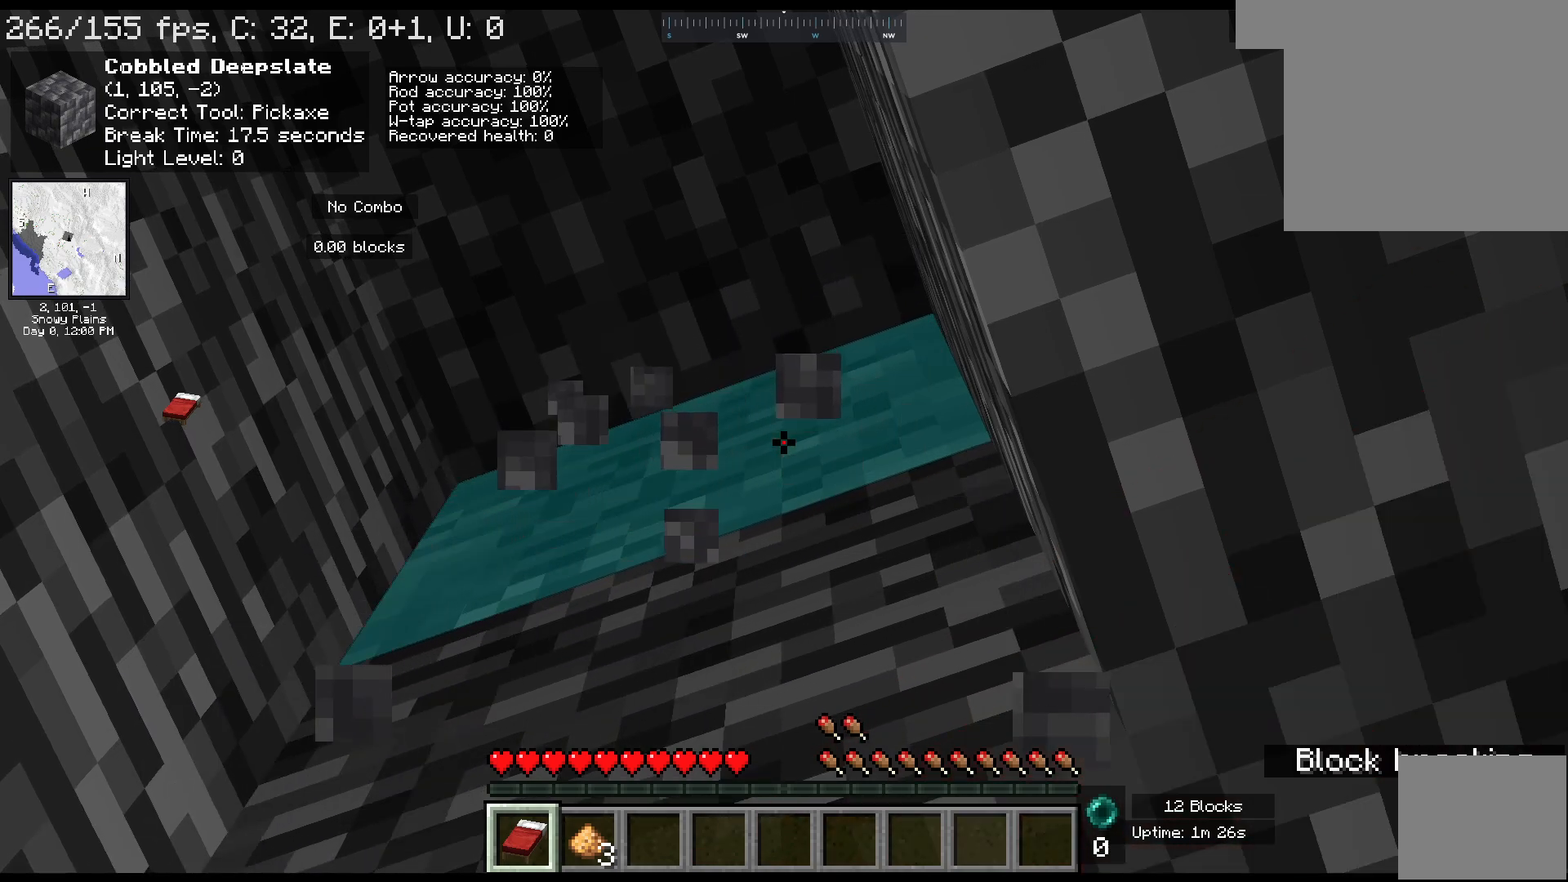
{"keys": [], "mouse": ["left"], "events": []}
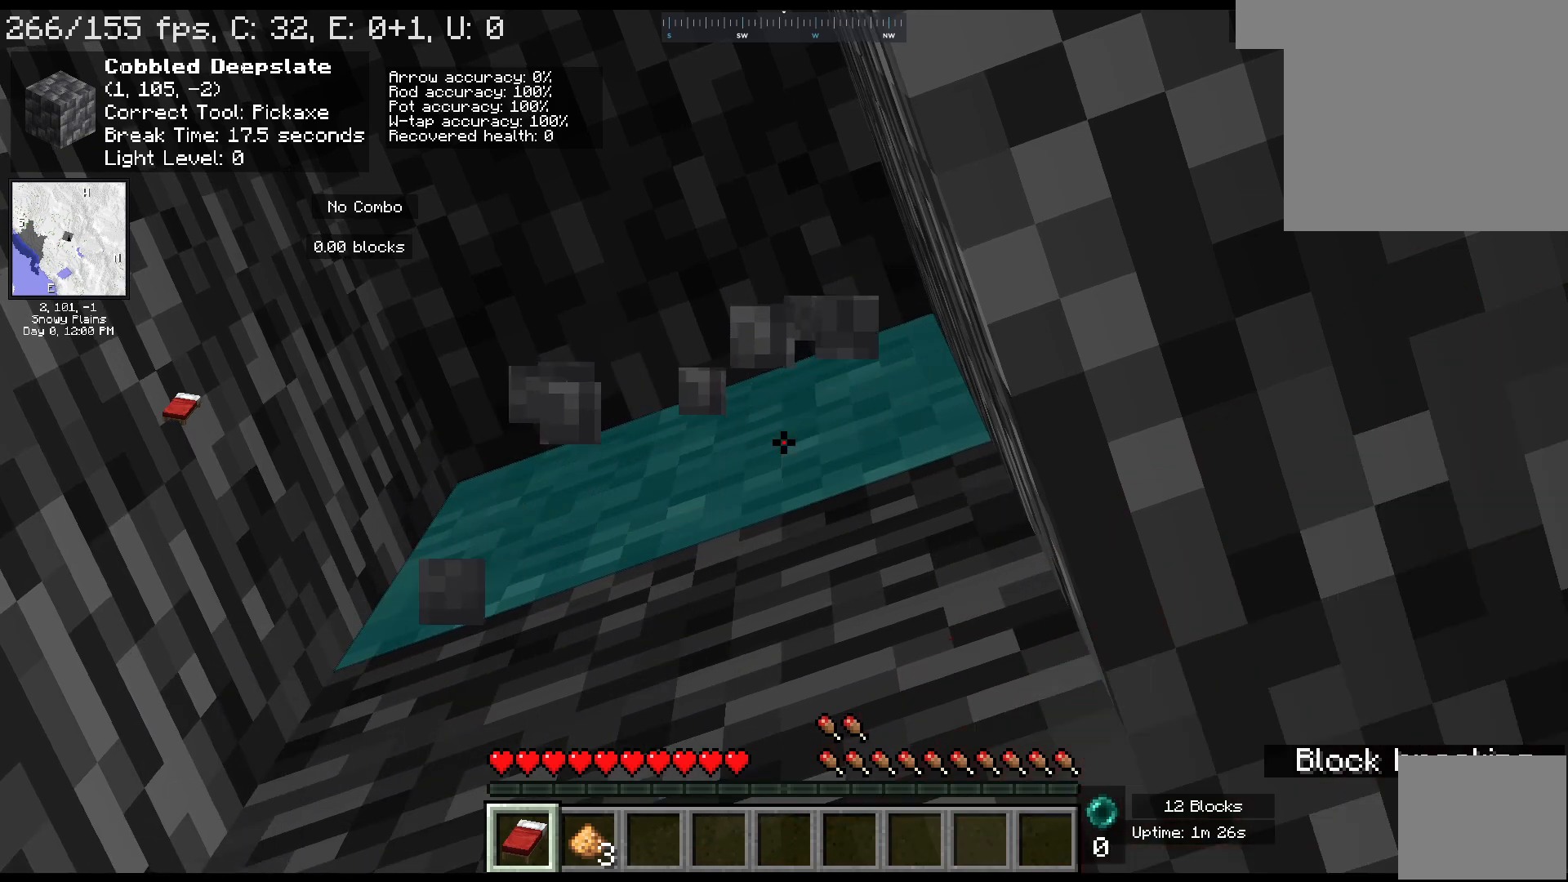
{"keys": [], "mouse": ["left"], "events": []}
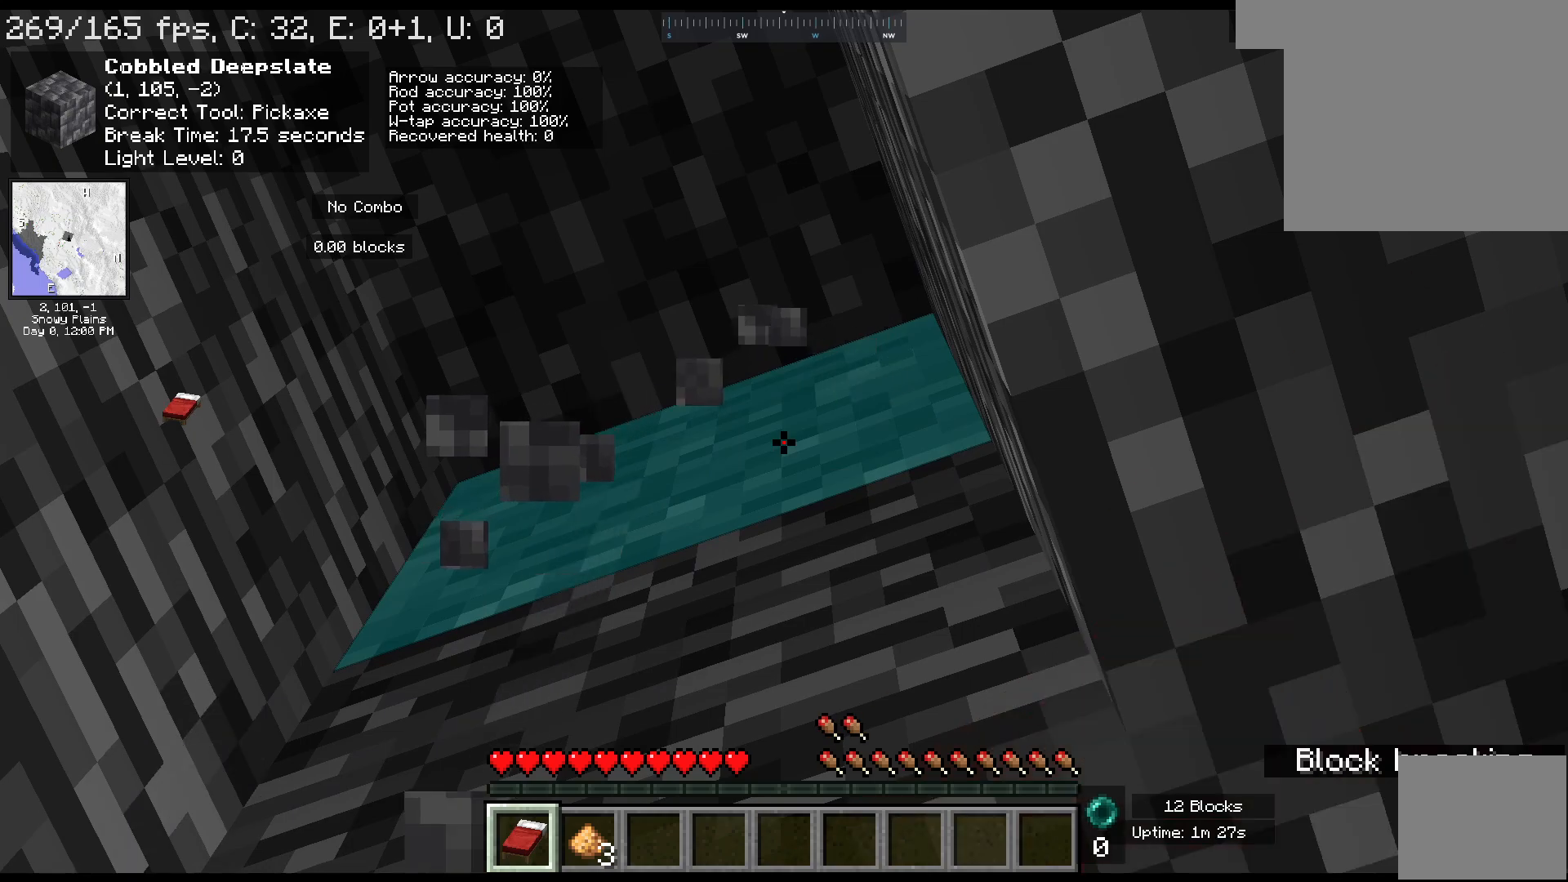
{"keys": [], "mouse": ["left"], "events": []}
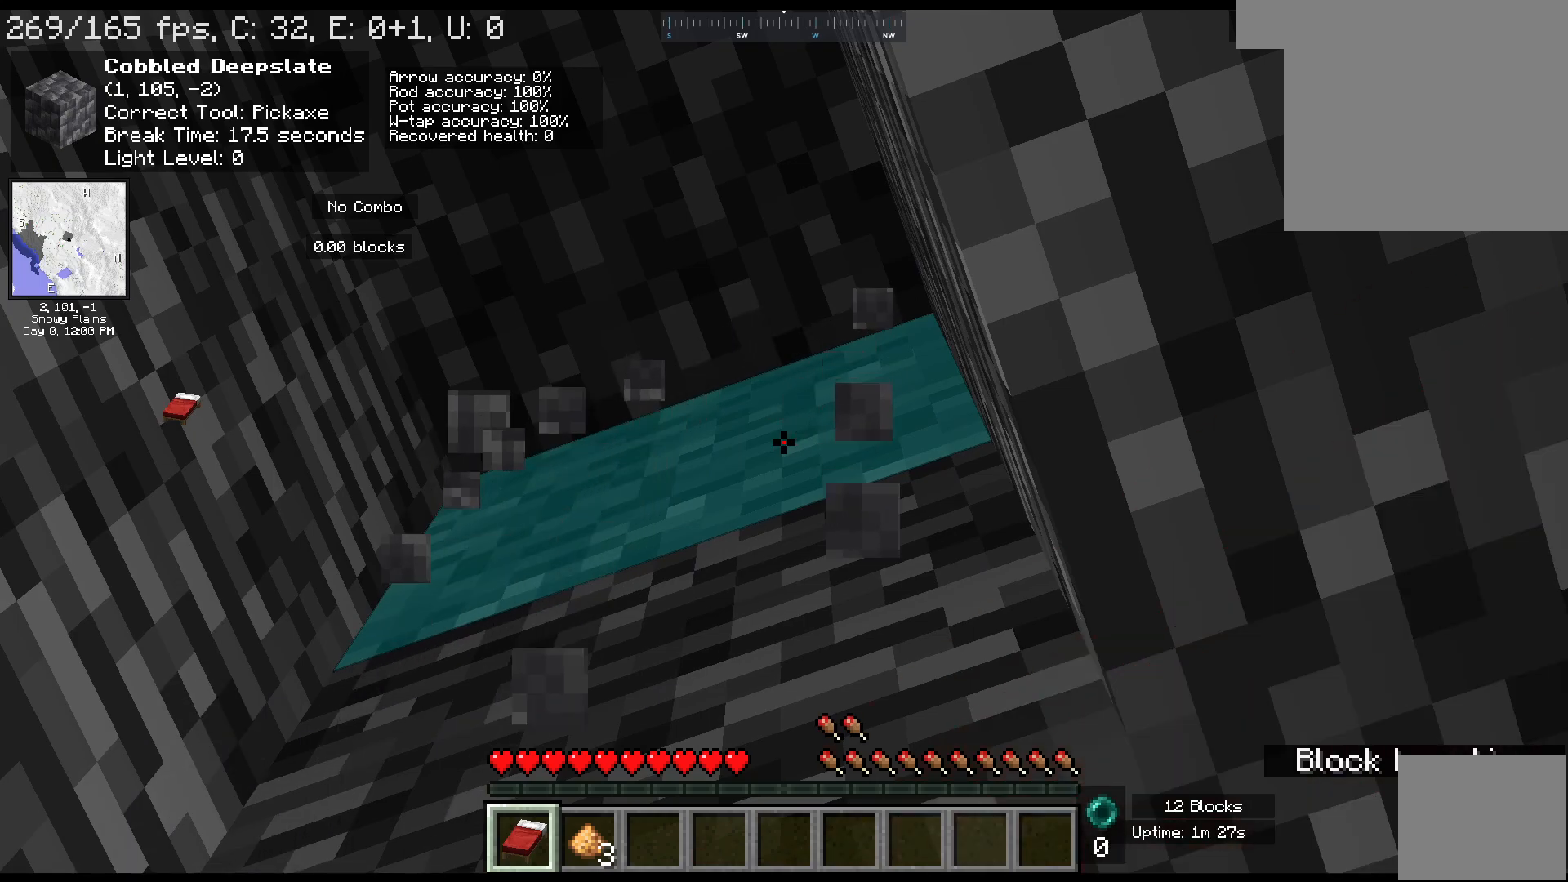
{"keys": [], "mouse": ["left"], "events": []}
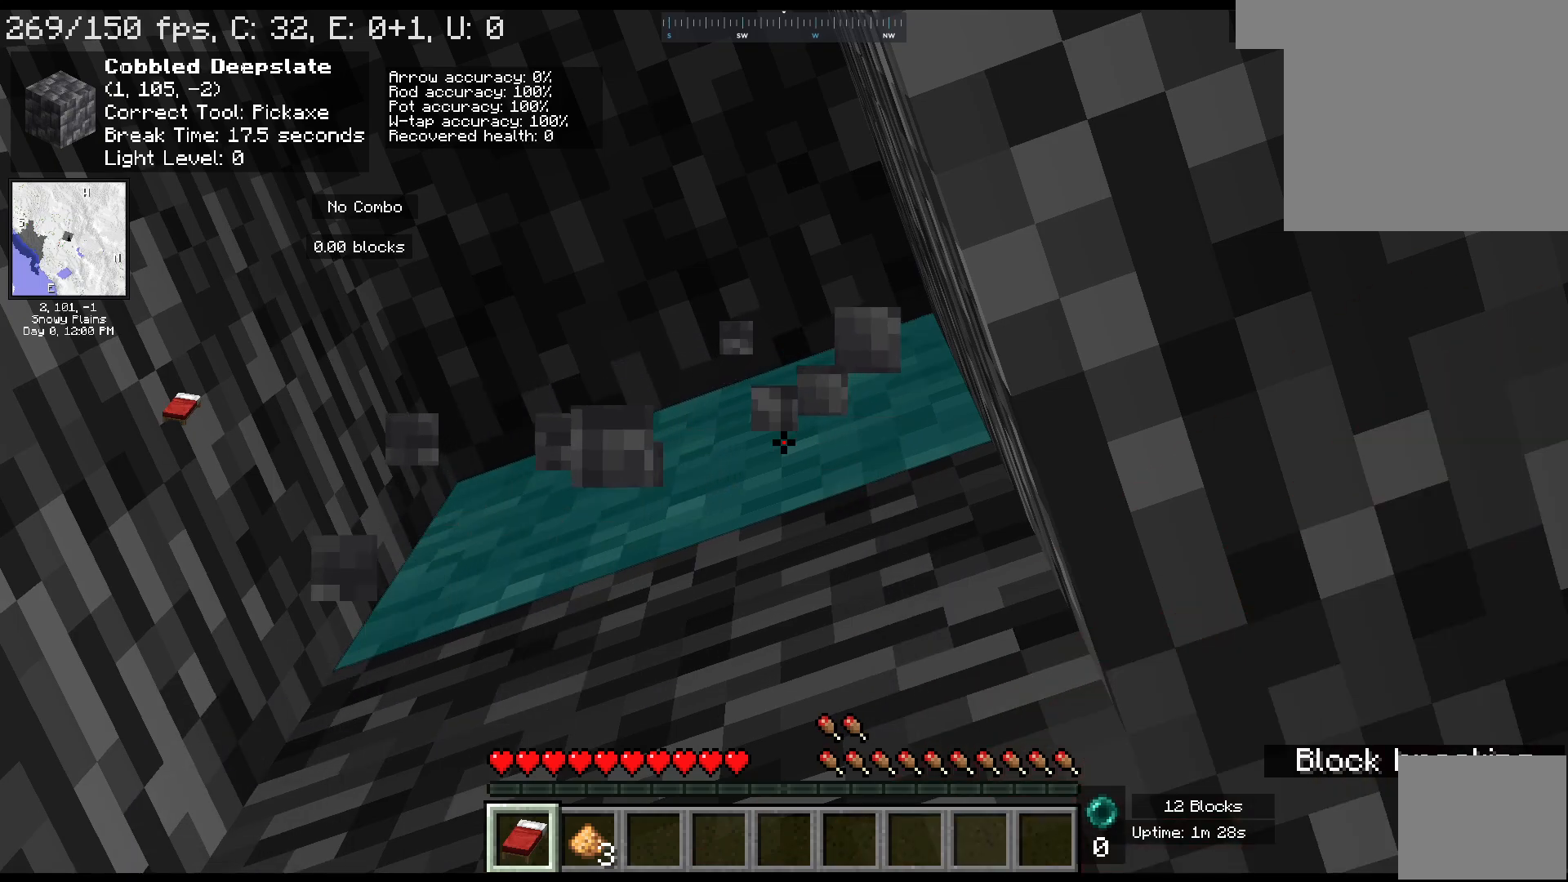
{"keys": [], "mouse": ["left"], "events": []}
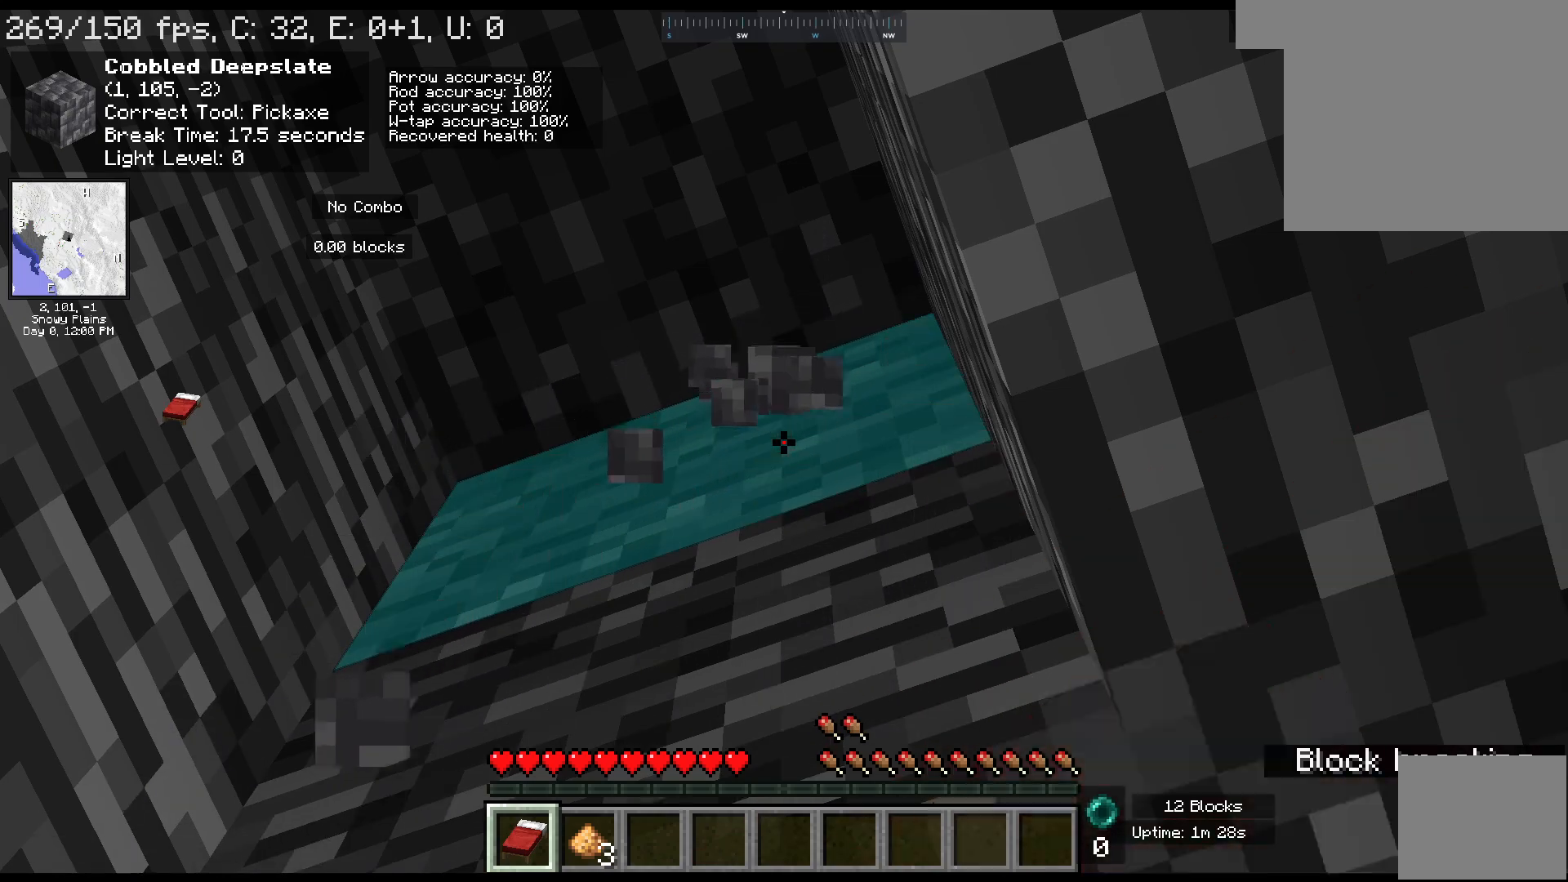
{"keys": [], "mouse": ["left"], "events": []}
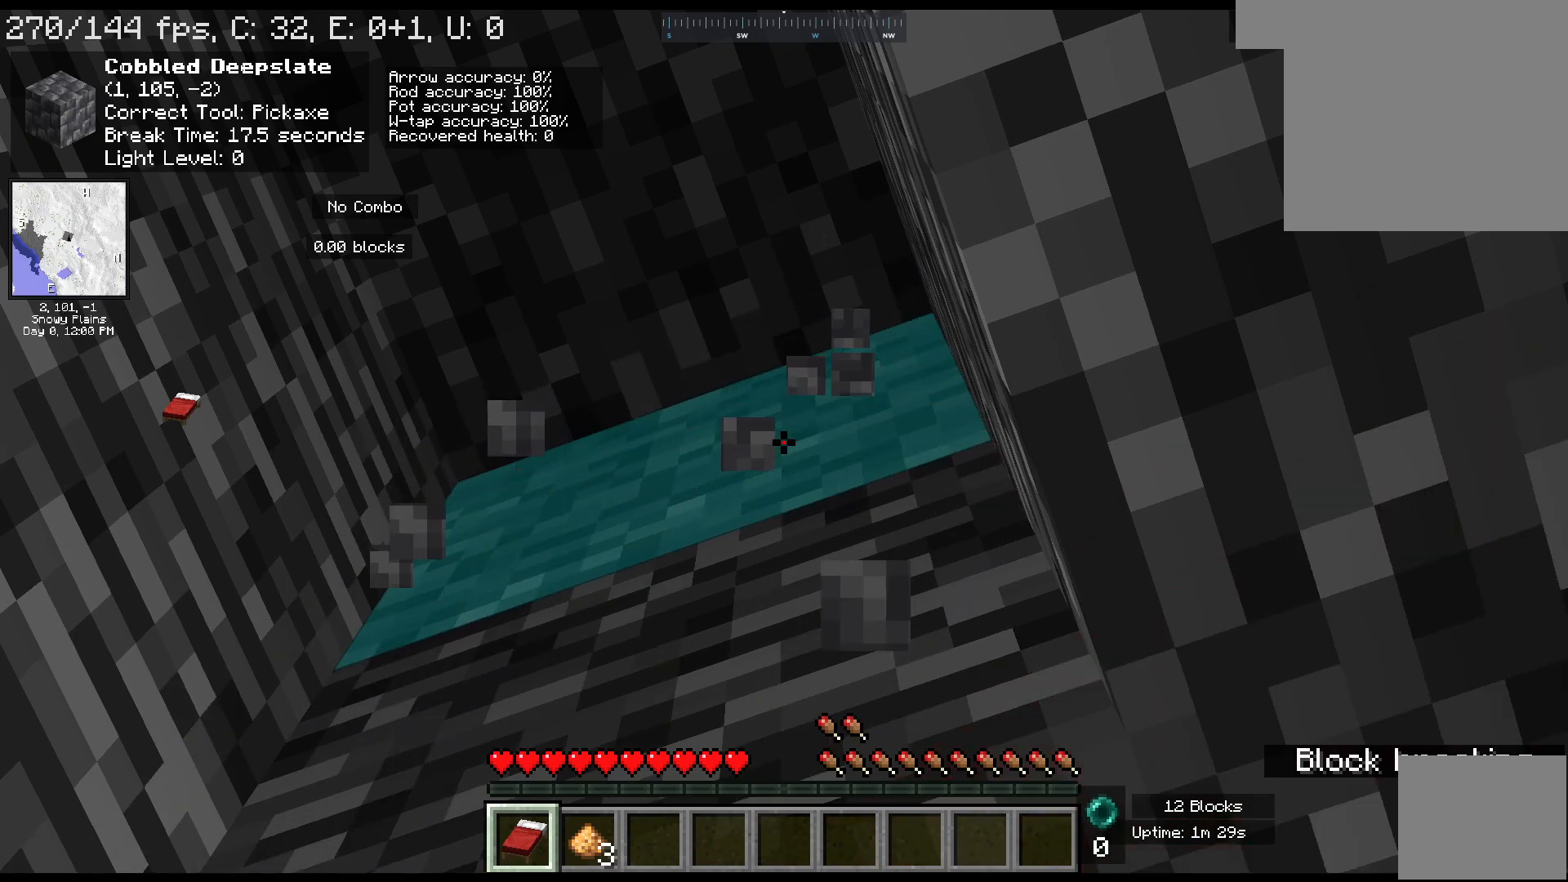
{"keys": [], "mouse": ["left"], "events": []}
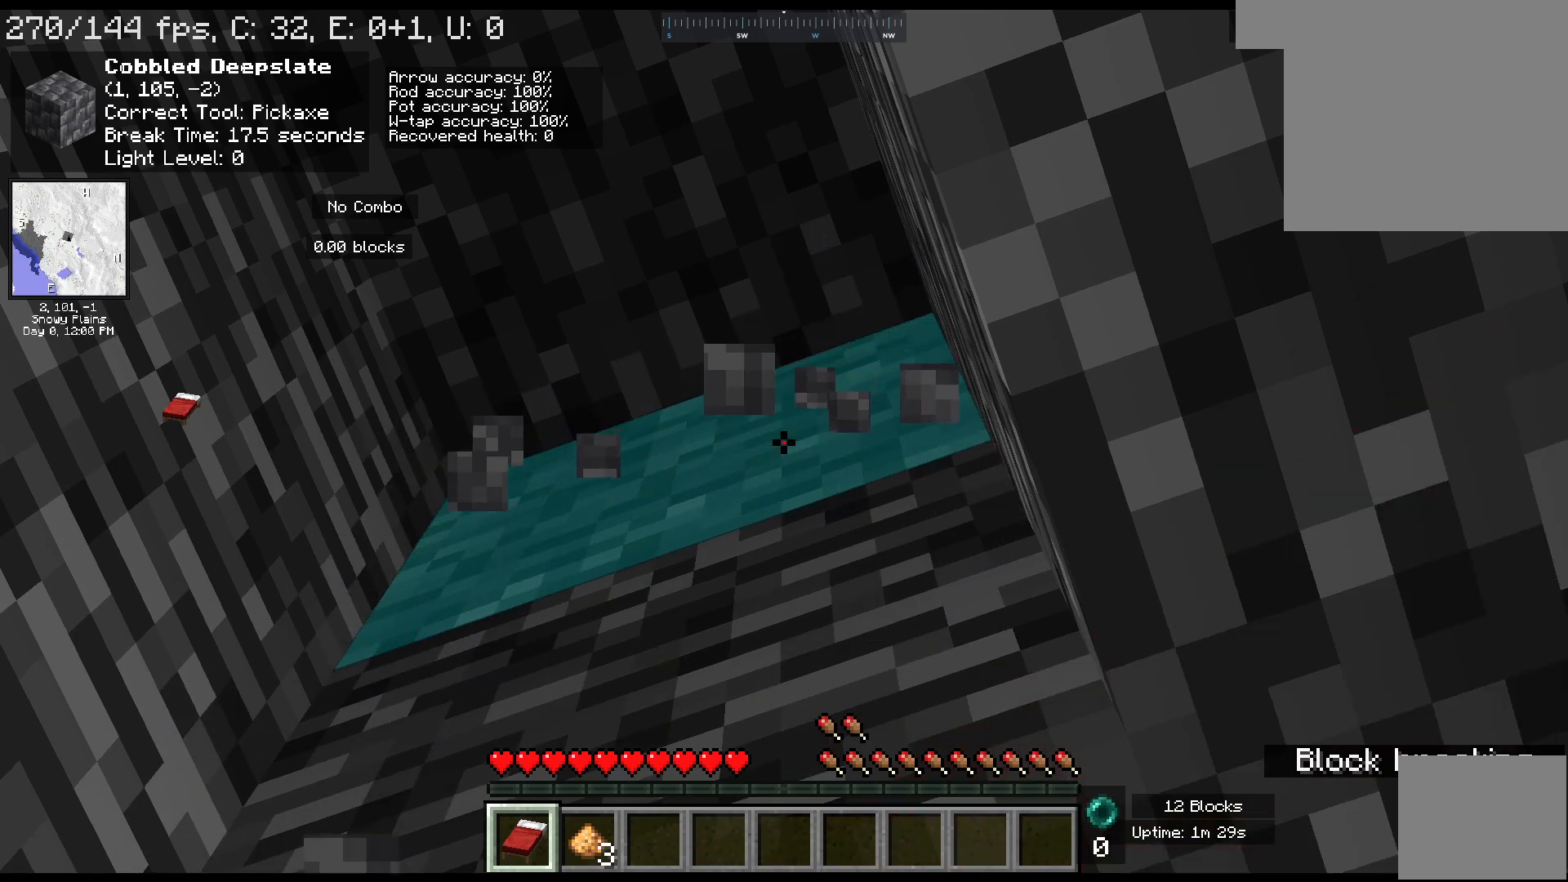
{"keys": [], "mouse": ["left"], "events": []}
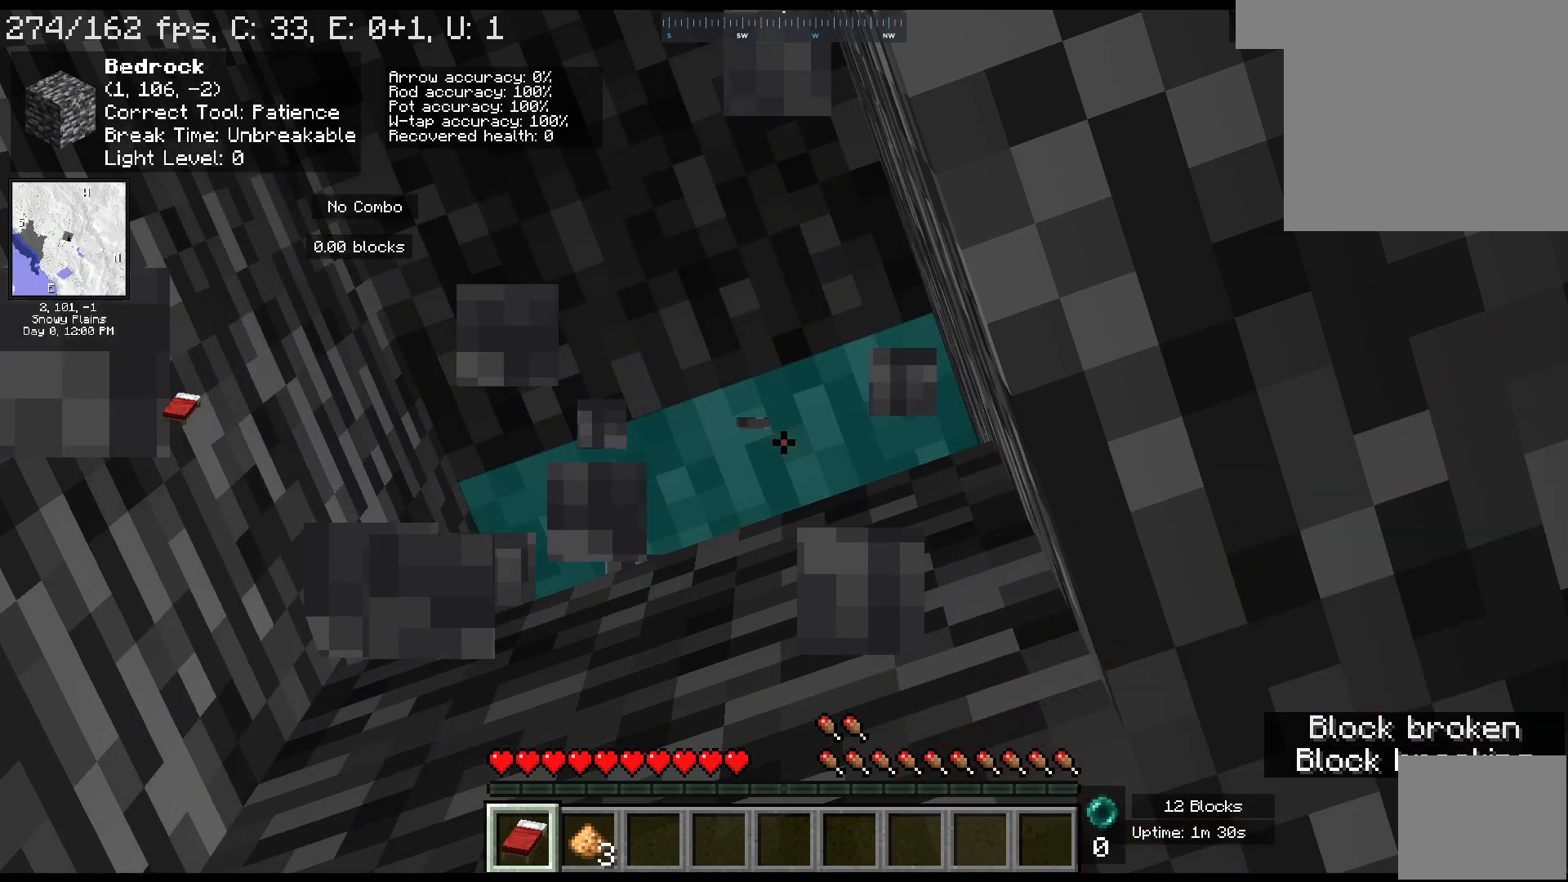
{"keys": ["a", "space"], "mouse": [], "events": [[300, "mouse_left", "up"], [367, "a", "down"], [433, "space", "down"]]}
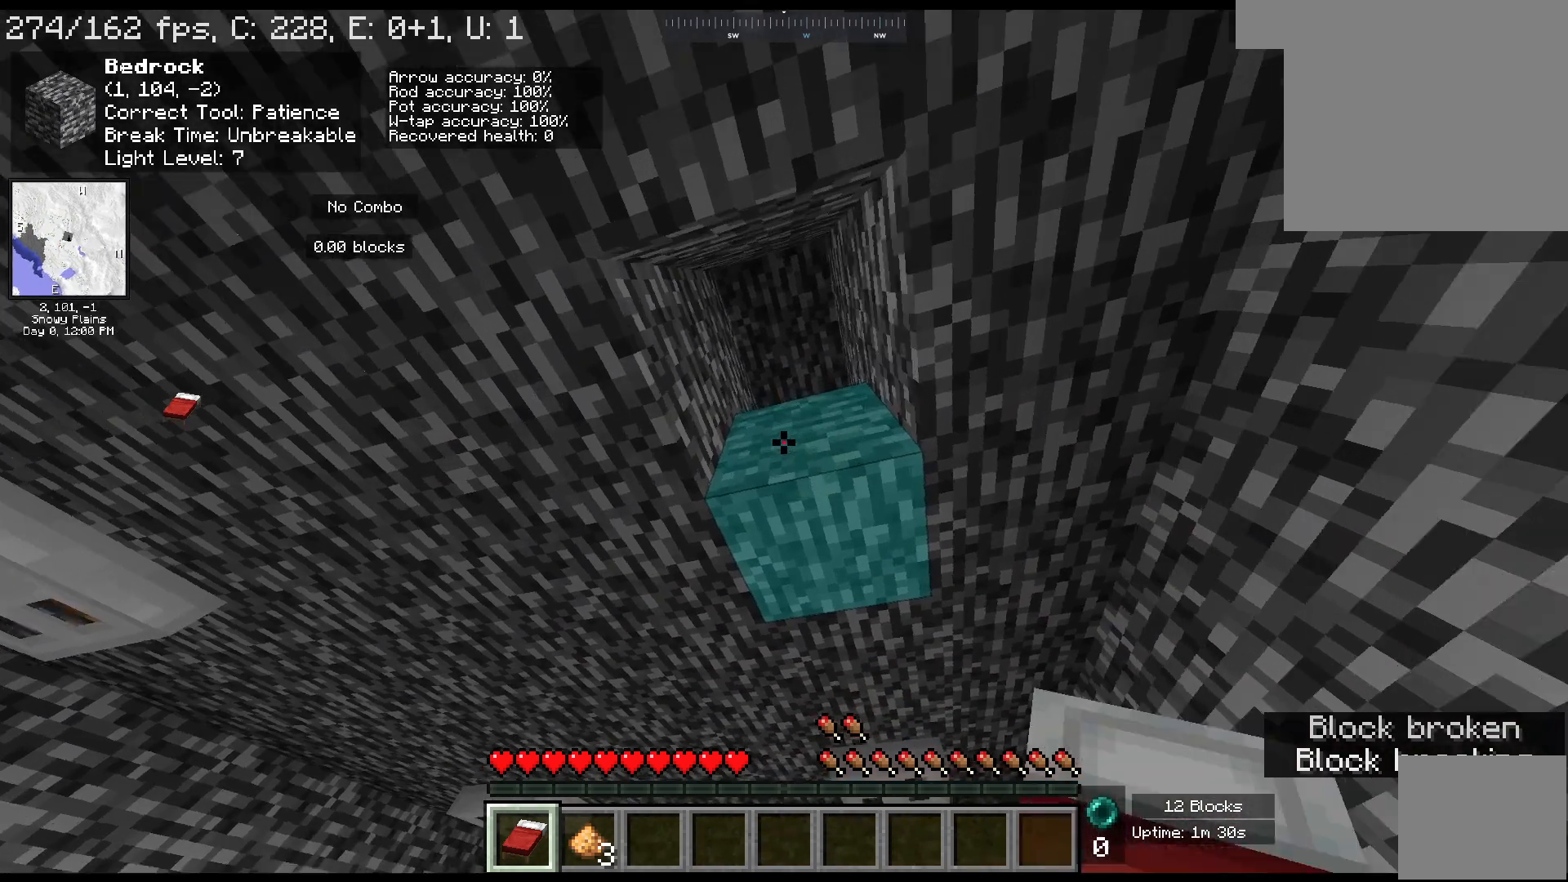
{"keys": ["s"], "mouse": [], "events": [[117, "a", "up"], [133, "s", "down"], [233, "space", "up"]]}
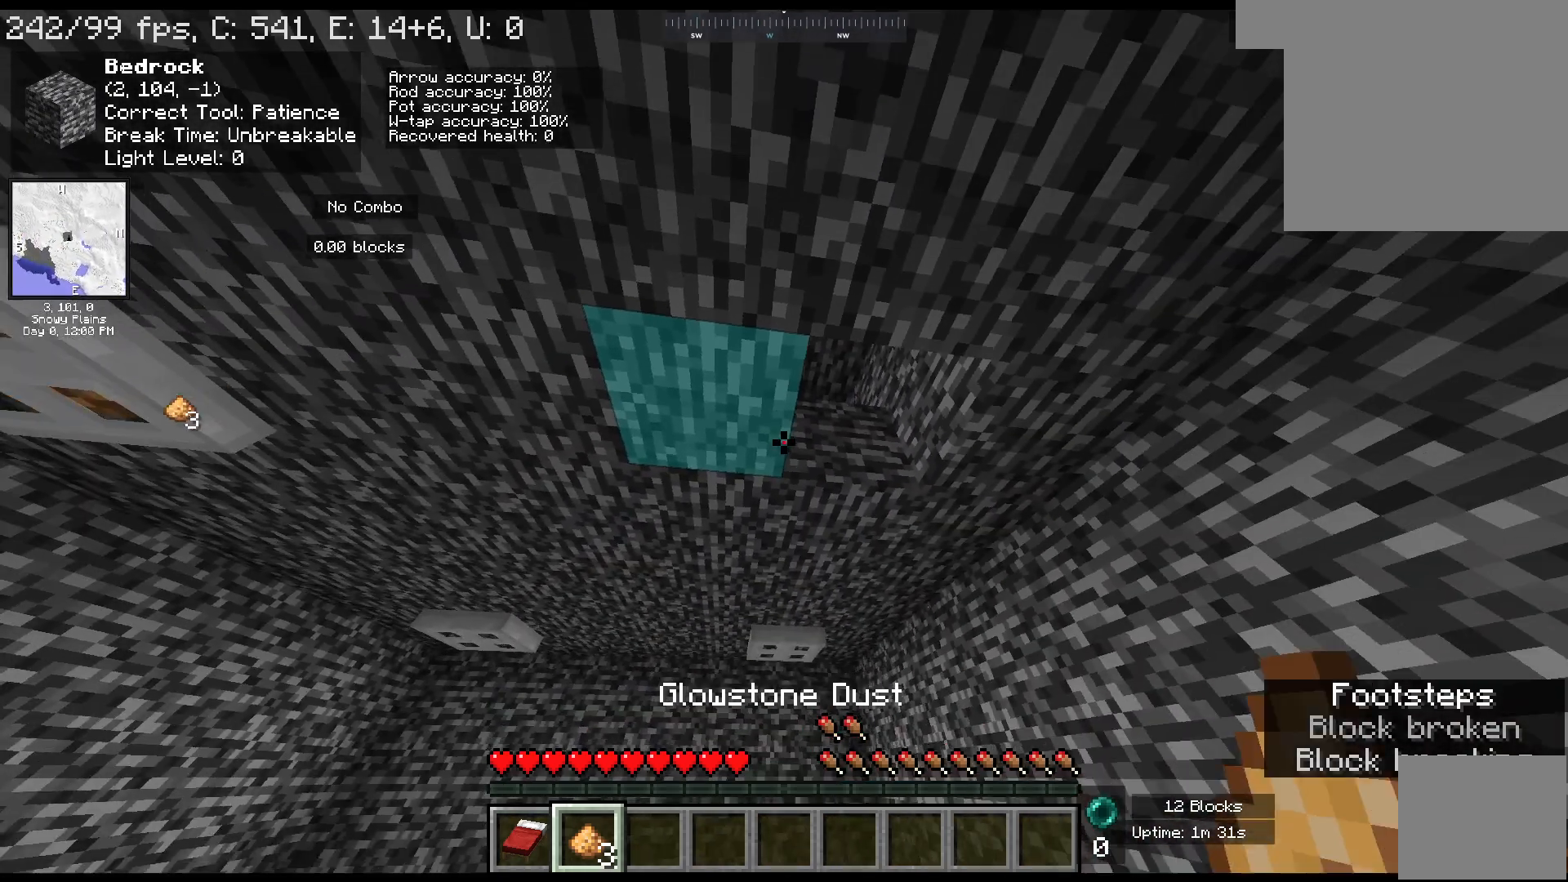
{"keys": [], "mouse": [], "events": [[67, "space", "down"], [117, "d", "down"], [133, "s", "up"], [283, "space", "up"], [317, "d", "up"]]}
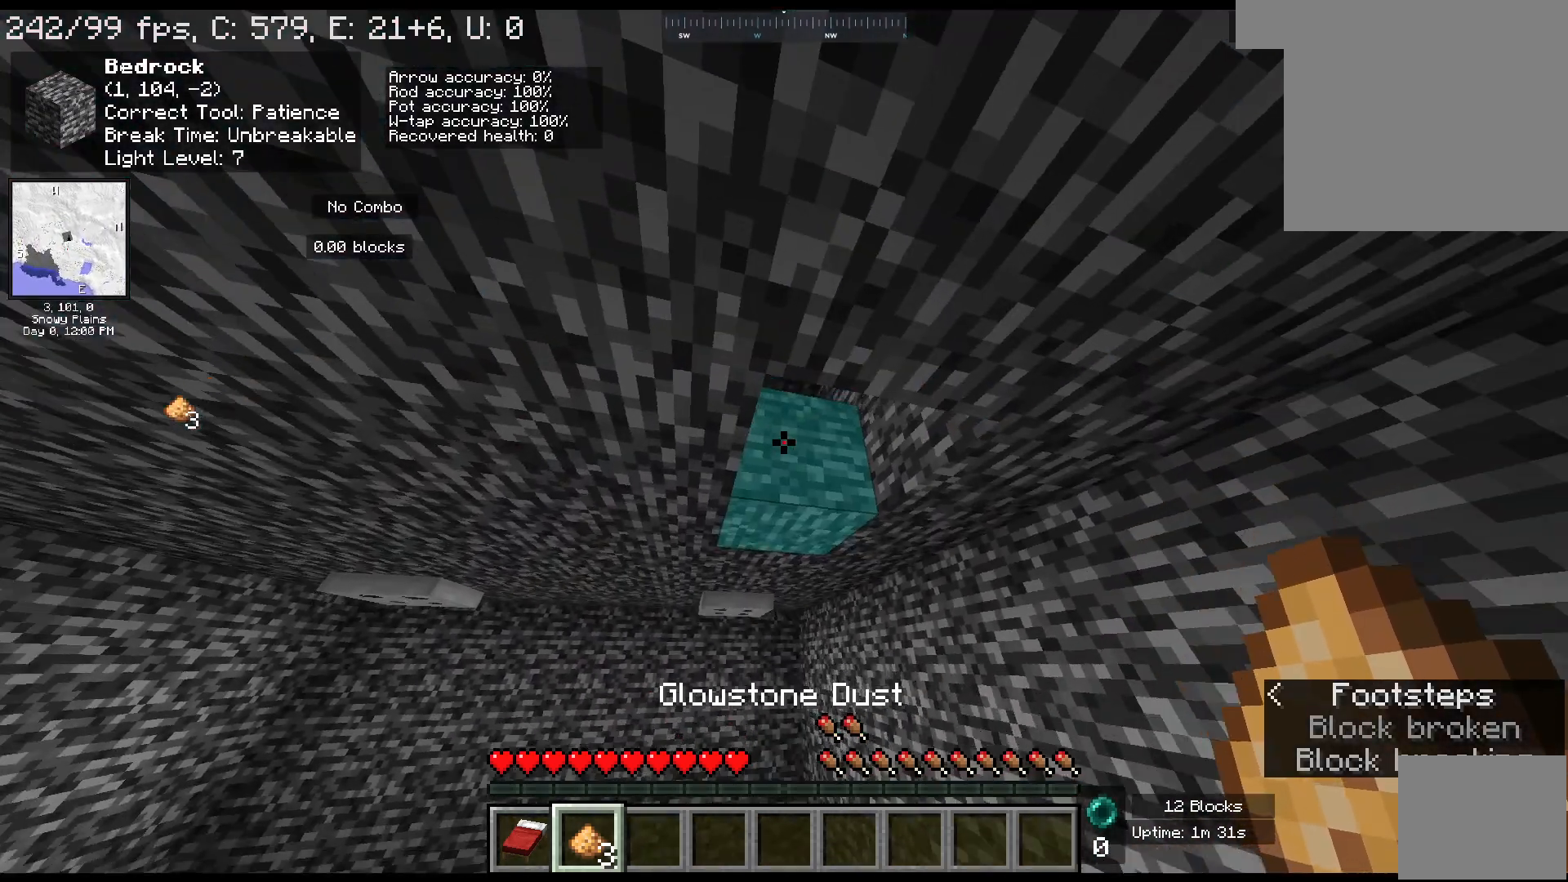
{"keys": ["space"], "mouse": [], "events": [[67, "d", "down"], [200, "d", "up"], [350, "space", "down"]]}
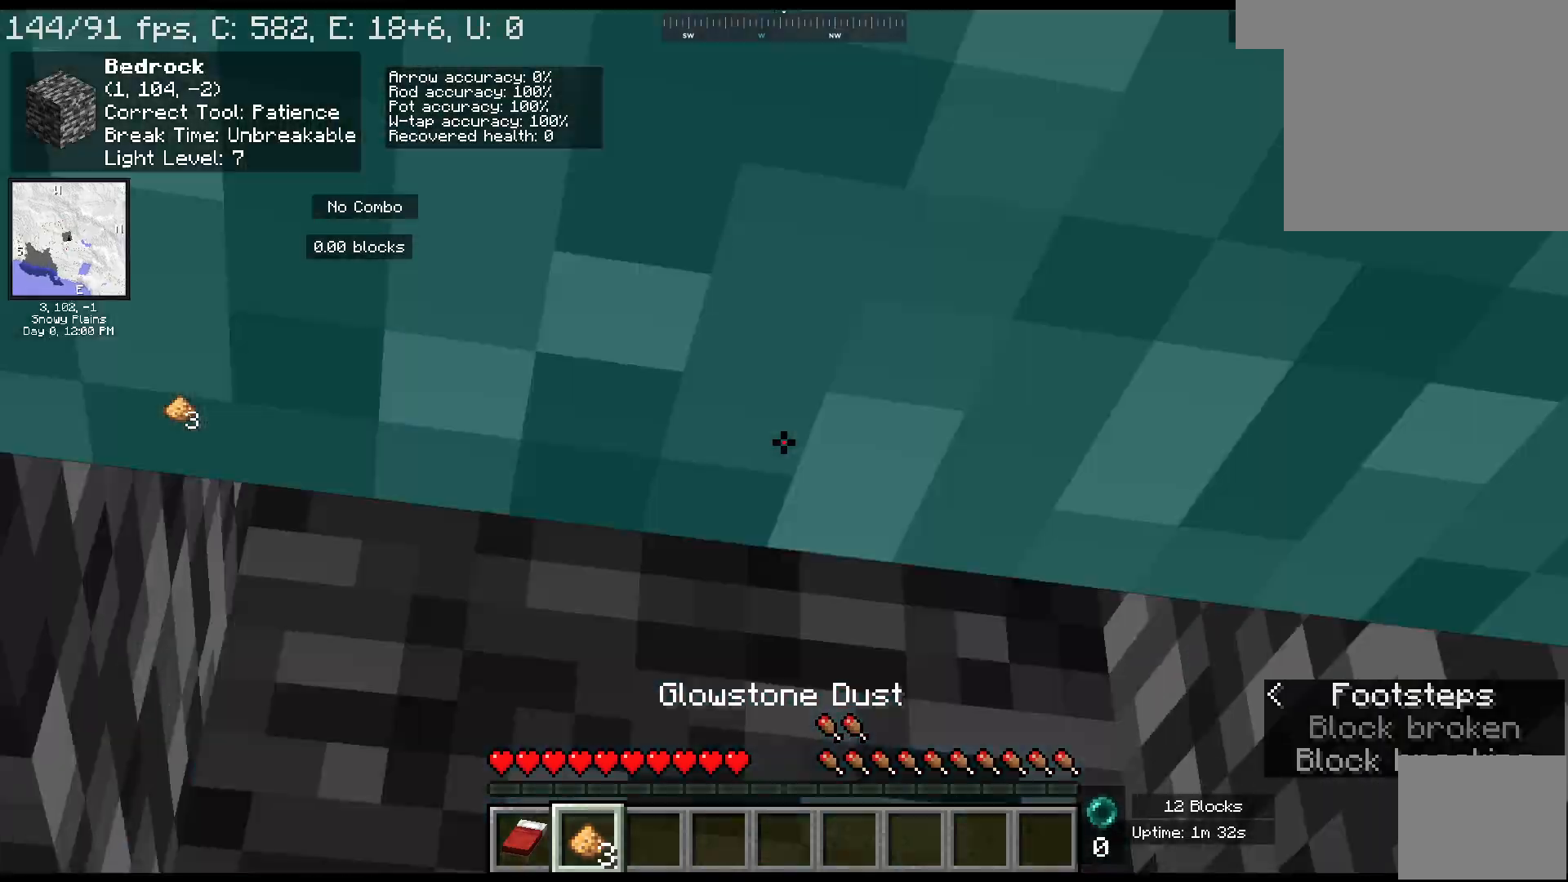
{"keys": [], "mouse": [], "events": [[17, "space", "up"], [100, "mouse_right", "down"], [267, "mouse_right", "up"]]}